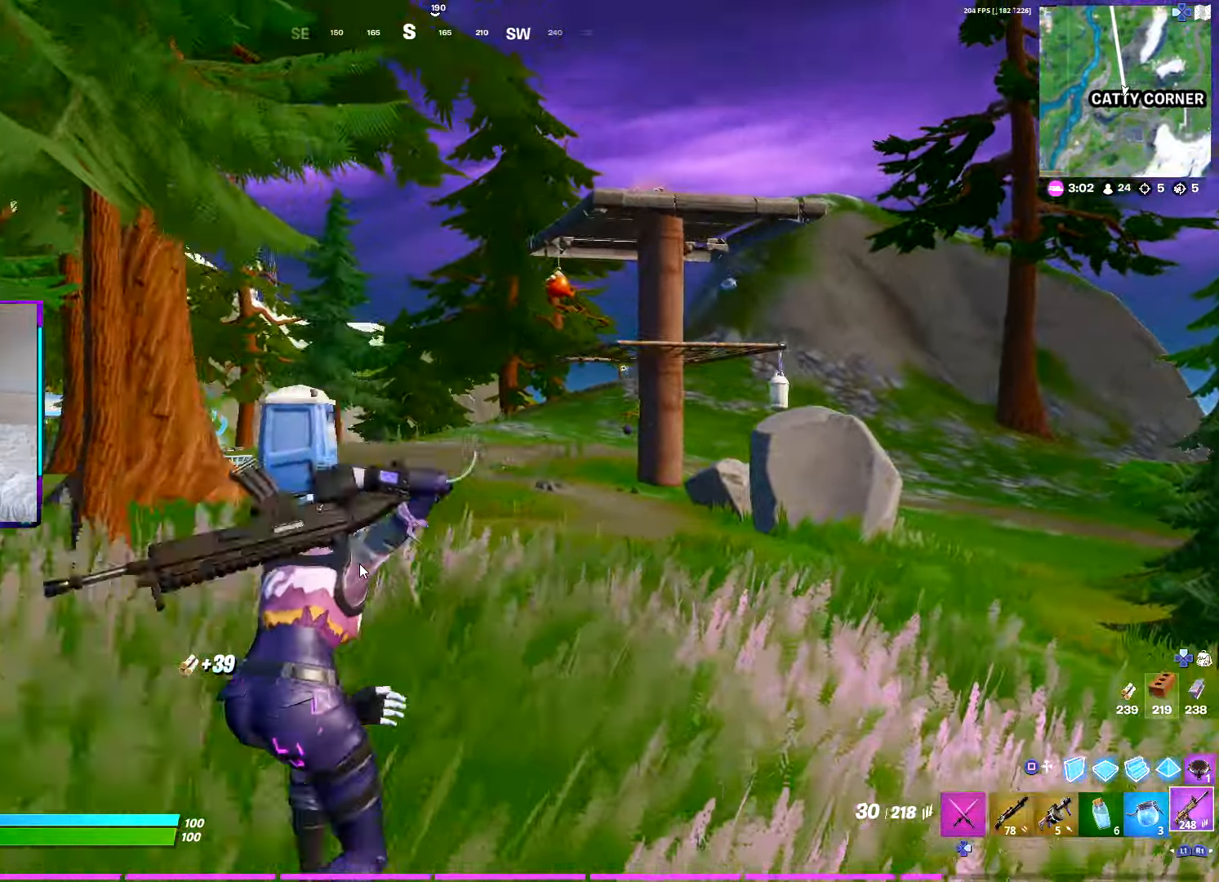
Gameplay with a controller (PlayStation layout); each line is a JSON object with the inputs held at the frame after it. "events" lists button and stick changes between this image and that frame as [ms after this image, input, new state], when the widget could be followed in between. Not read: L3.
{"buttons": [], "left_stick": "up-right", "right_stick": "center", "events": [[17, "right_stick", "down"], [50, "L1", "up"], [166, "right_stick", "center"], [300, "CROSS", "down"], [383, "CROSS", "up"]]}
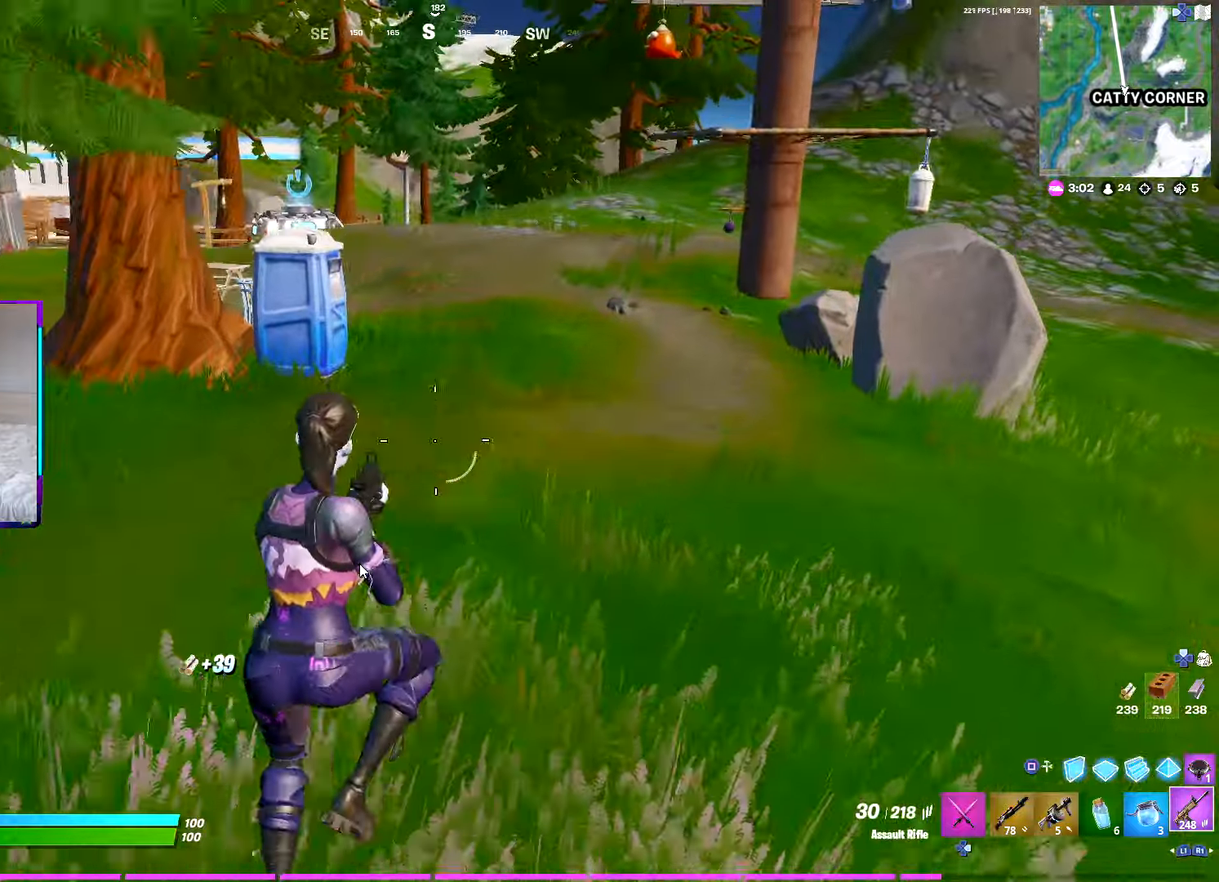
{"buttons": [], "left_stick": "up-right", "right_stick": "center", "events": [[116, "R1", "down"], [200, "L1", "down"], [200, "R1", "up"], [283, "R1", "down"], [300, "L1", "up"], [316, "right_stick", "up"], [400, "L1", "down"], [433, "R1", "up"], [466, "L1", "up"], [466, "right_stick", "center"]]}
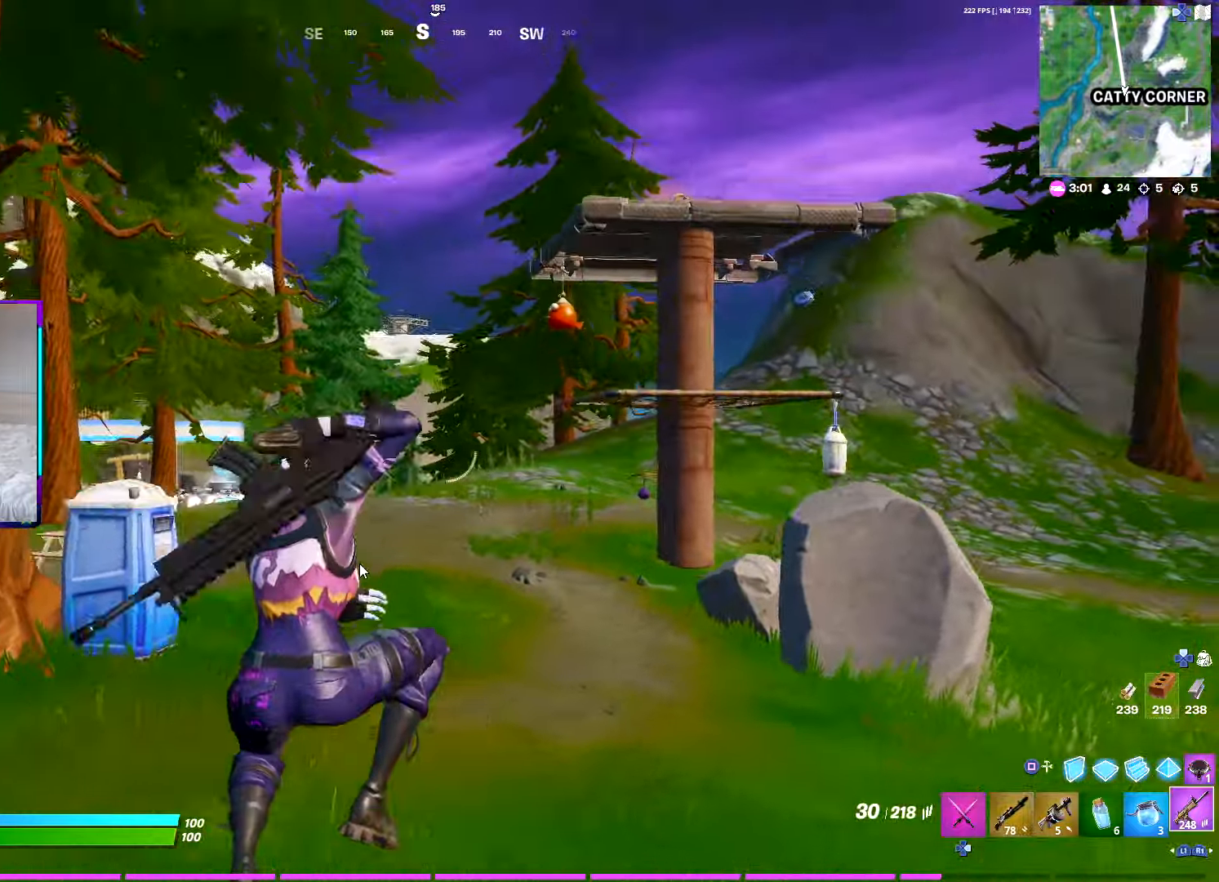
{"buttons": [], "left_stick": "up-right", "right_stick": "center", "events": [[16, "R1", "down"], [100, "L1", "down"], [100, "R1", "up"], [200, "L1", "up"], [383, "SQUARE", "down"], [483, "SQUARE", "up"]]}
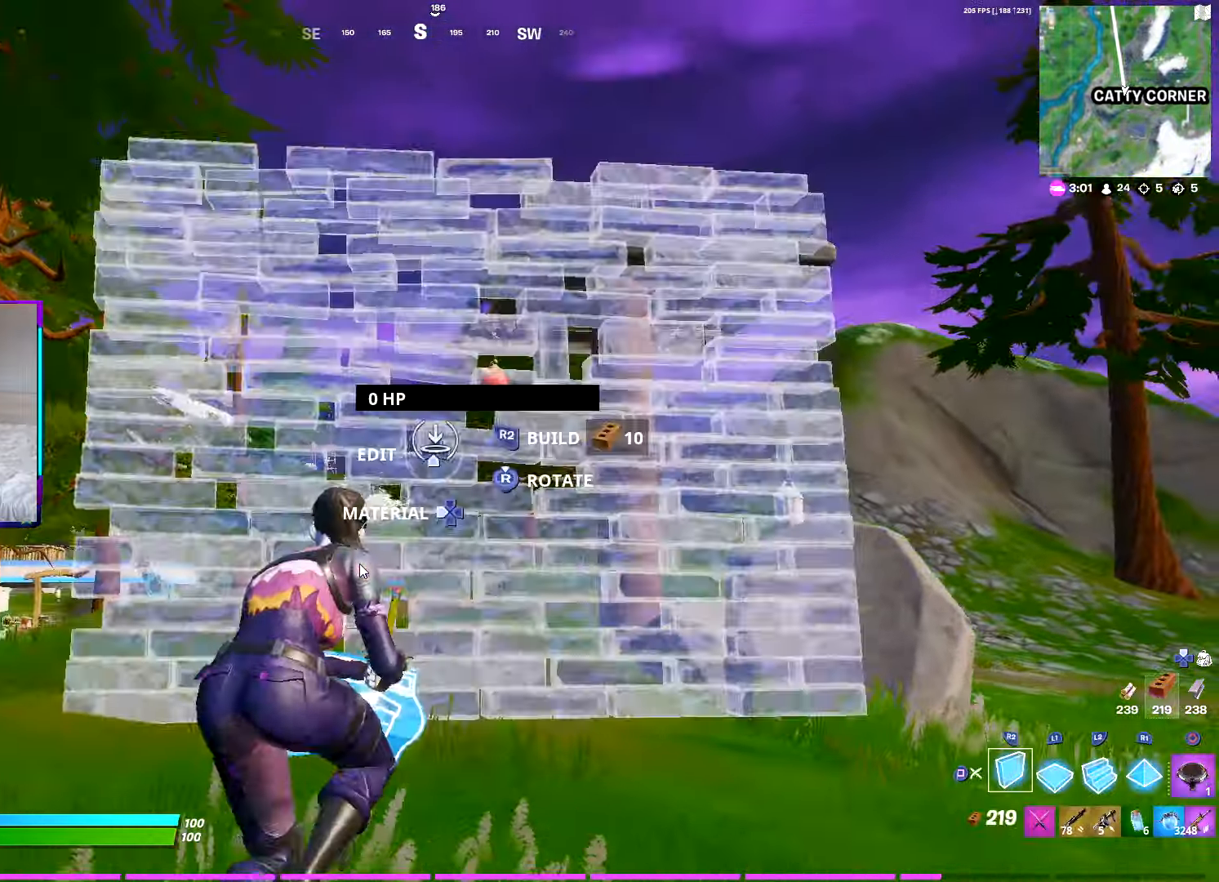
{"buttons": ["CROSS"], "left_stick": "up", "right_stick": "center", "events": [[50, "L2", "down"], [83, "SQUARE", "down"], [166, "L2", "up"], [183, "SQUARE", "up"], [200, "left_stick", "up"], [466, "CROSS", "down"]]}
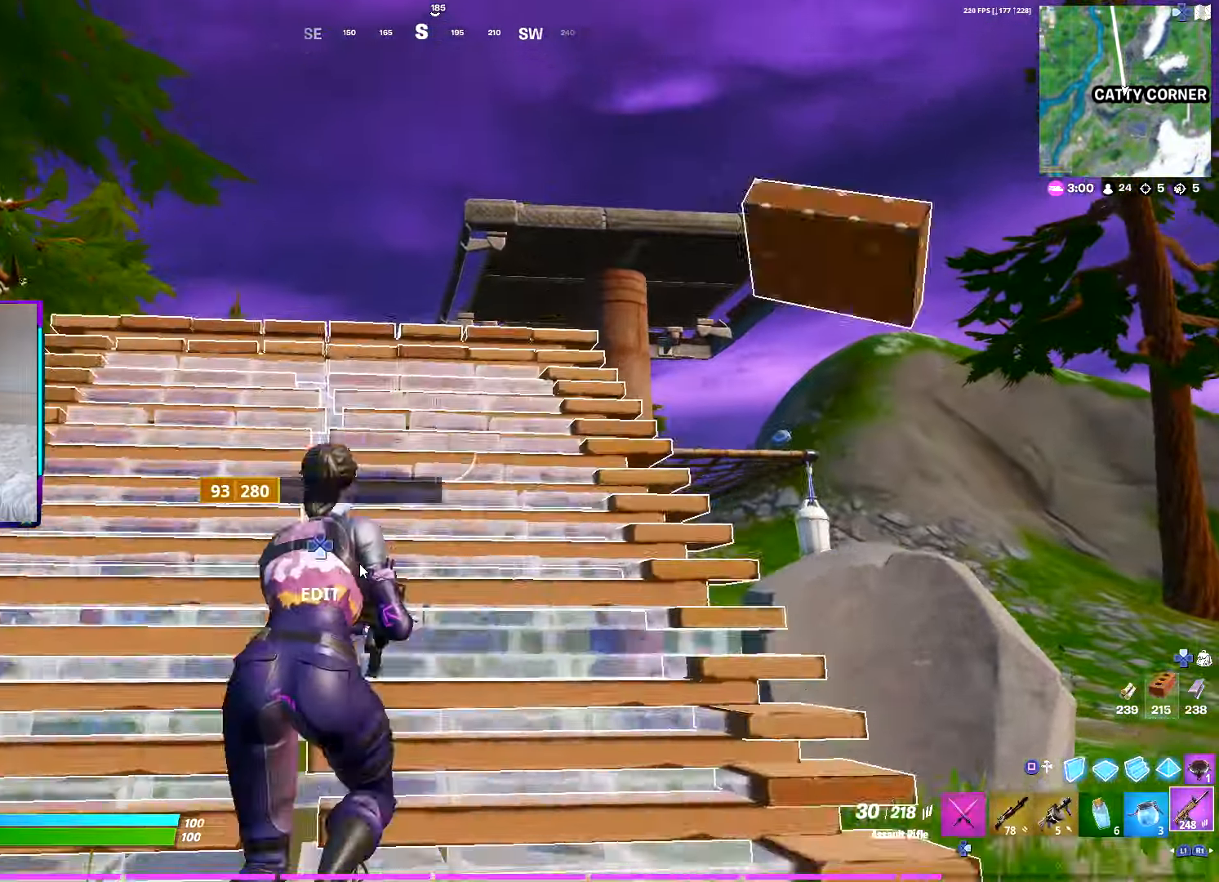
{"buttons": ["L2"], "left_stick": "up", "right_stick": "center", "events": [[83, "CROSS", "up"], [216, "SQUARE", "down"], [333, "SQUARE", "up"], [400, "L2", "down"]]}
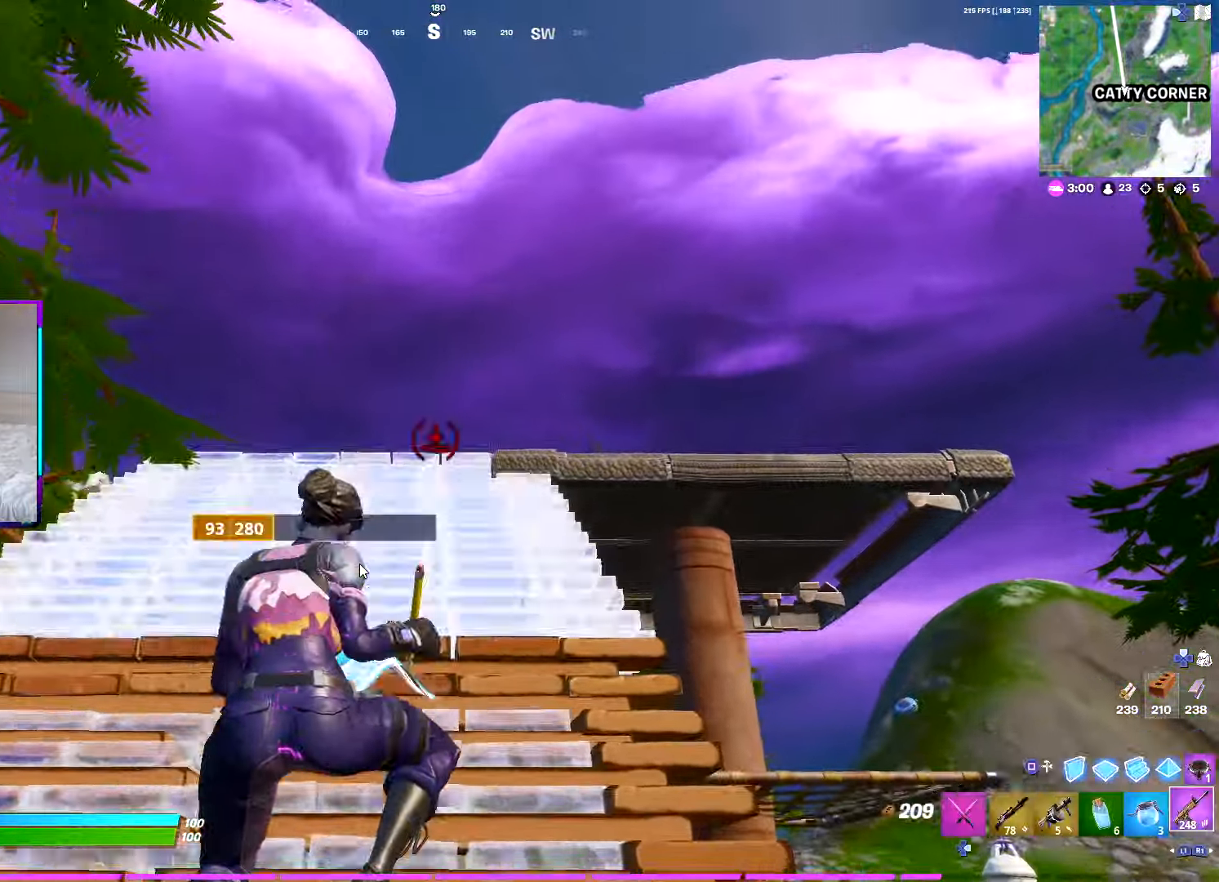
{"buttons": [], "left_stick": "up-left", "right_stick": "down", "events": [[16, "SQUARE", "down"], [66, "L2", "up"], [100, "SQUARE", "up"], [250, "R1", "down"], [300, "right_stick", "down"], [316, "R1", "up"], [383, "left_stick", "up-left"]]}
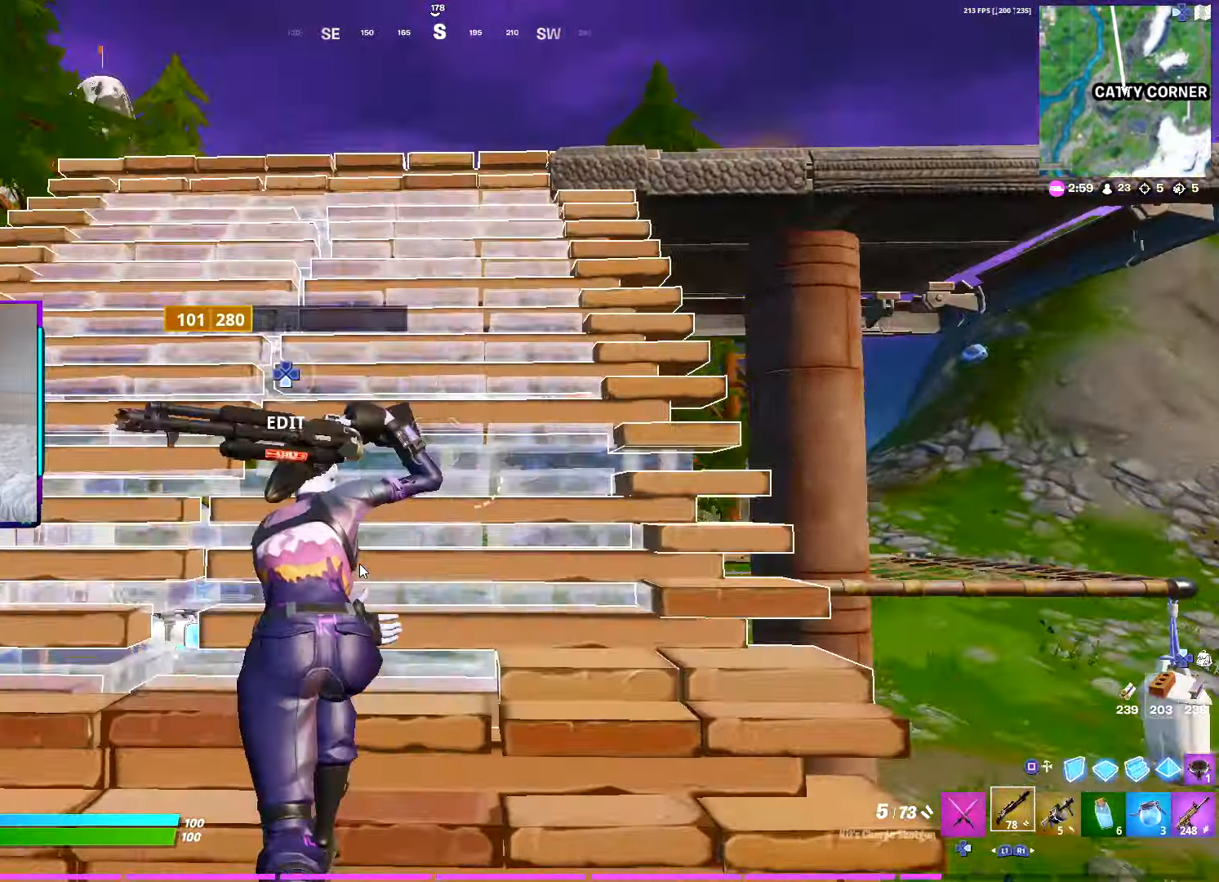
{"buttons": ["R2"], "left_stick": "up", "right_stick": "center", "events": [[16, "right_stick", "center"], [100, "TOUCHPAD", "down"], [183, "right_stick", "down"], [200, "R2", "down"], [200, "left_stick", "up"], [300, "TOUCHPAD", "up"], [316, "right_stick", "up"], [466, "right_stick", "center"]]}
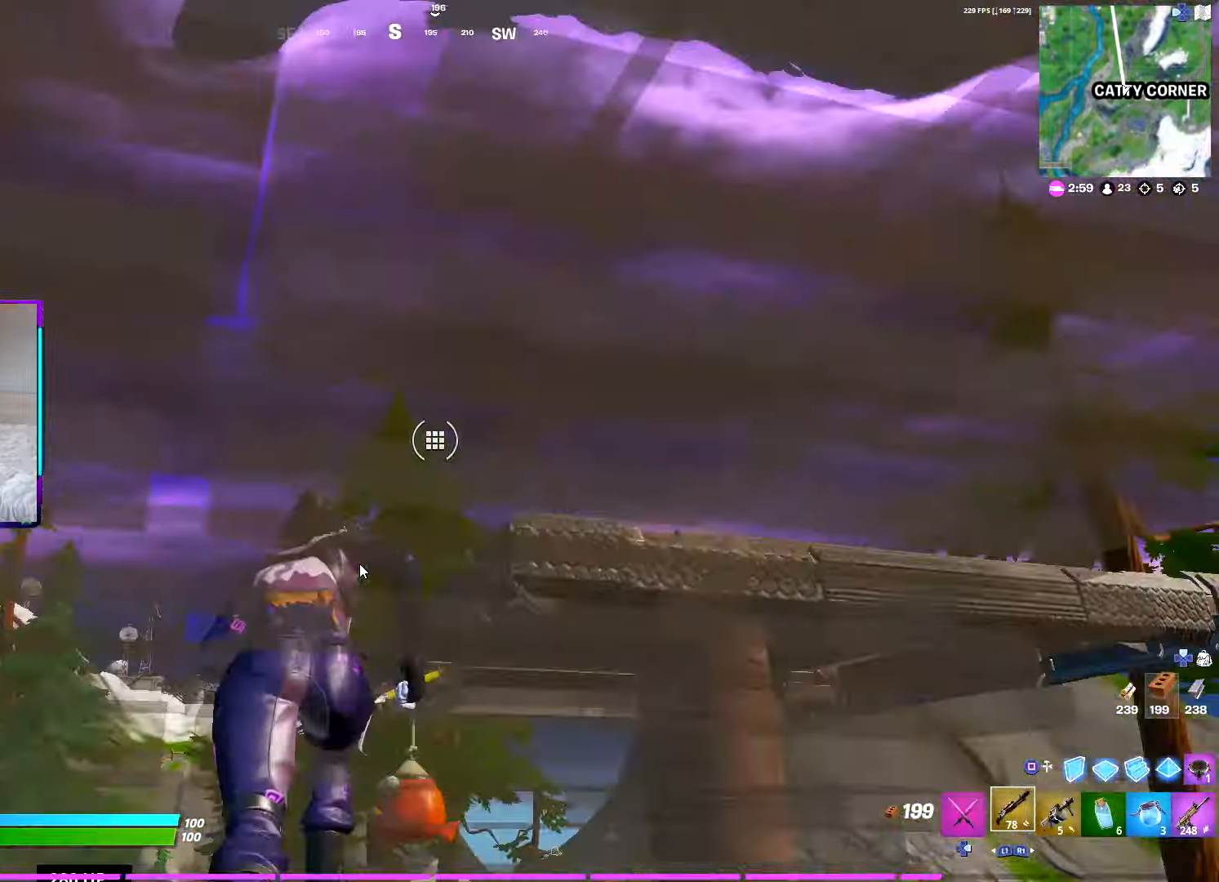
{"buttons": ["TRIANGLE"], "left_stick": "up", "right_stick": "center", "events": [[300, "CROSS", "down"], [383, "CROSS", "up"], [466, "TRIANGLE", "down"], [500, "R2", "up"]]}
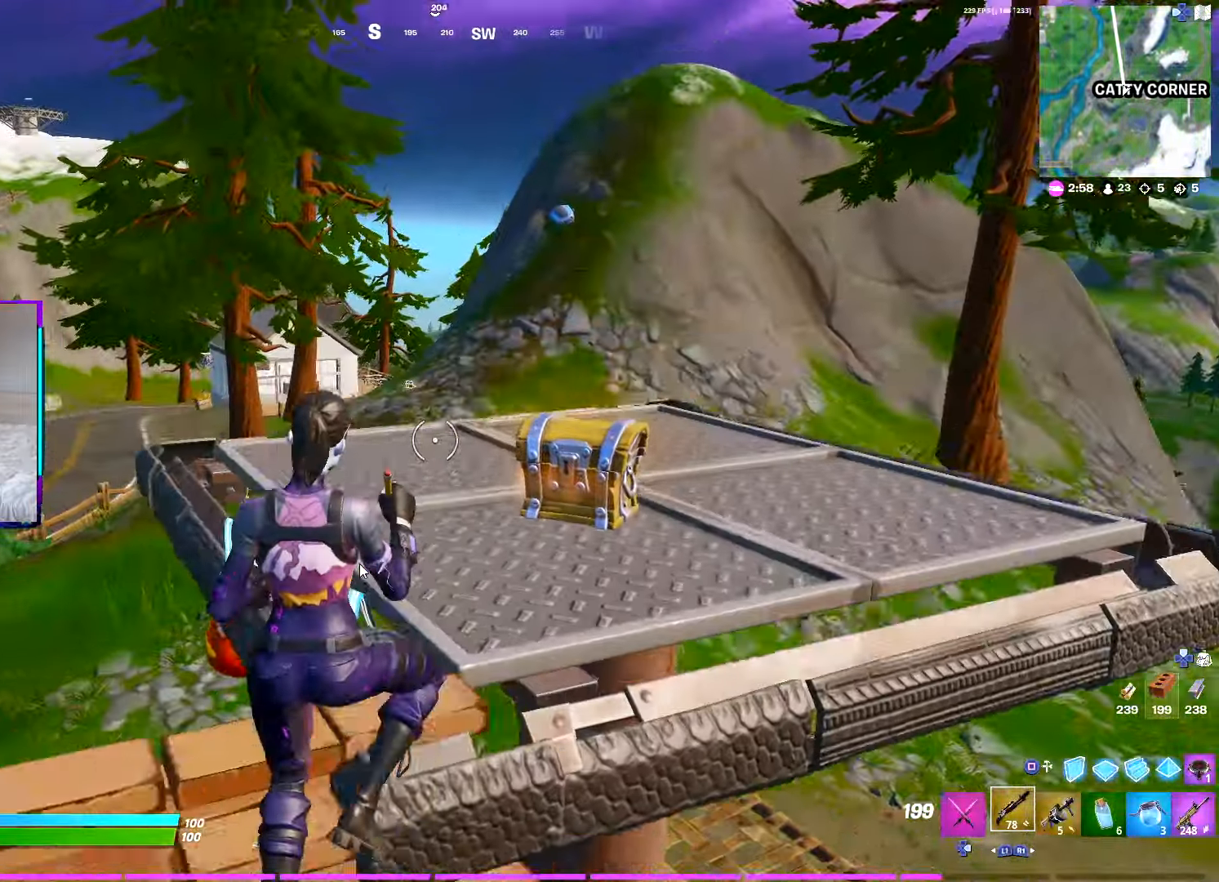
{"buttons": [], "left_stick": "up-left", "right_stick": "right", "events": [[16, "right_stick", "down-left"], [66, "TRIANGLE", "up"], [150, "right_stick", "right"], [166, "DPAD_RIGHT", "down"], [200, "R1", "down"], [266, "DPAD_RIGHT", "up"], [300, "R1", "up"], [316, "right_stick", "center"], [400, "R3", "down"], [433, "left_stick", "up-left"], [483, "R3", "up"], [500, "right_stick", "right"]]}
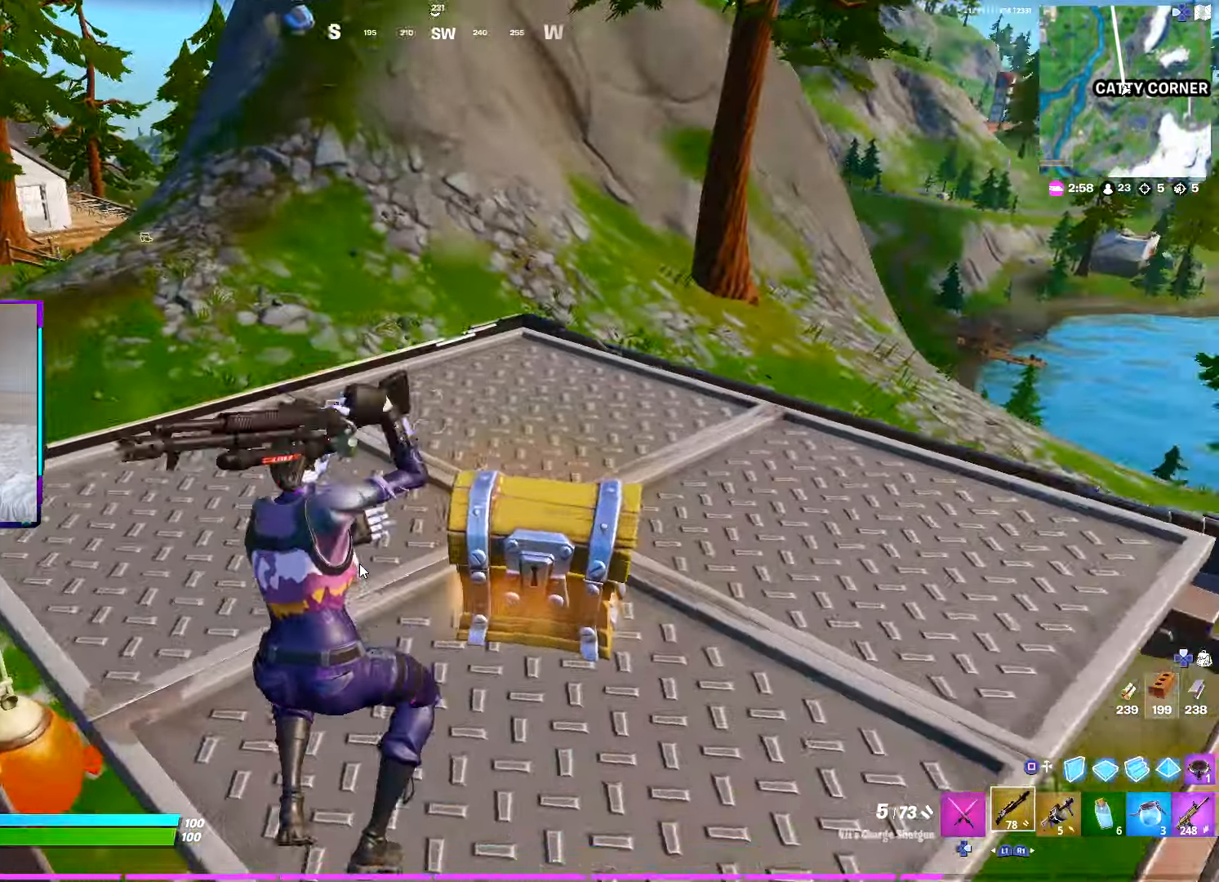
{"buttons": [], "left_stick": "down-right", "right_stick": "center", "events": [[116, "CIRCLE", "down"], [133, "left_stick", "right"], [200, "CIRCLE", "up"], [200, "right_stick", "center"], [300, "CIRCLE", "down"], [316, "left_stick", "down-right"], [383, "CIRCLE", "up"]]}
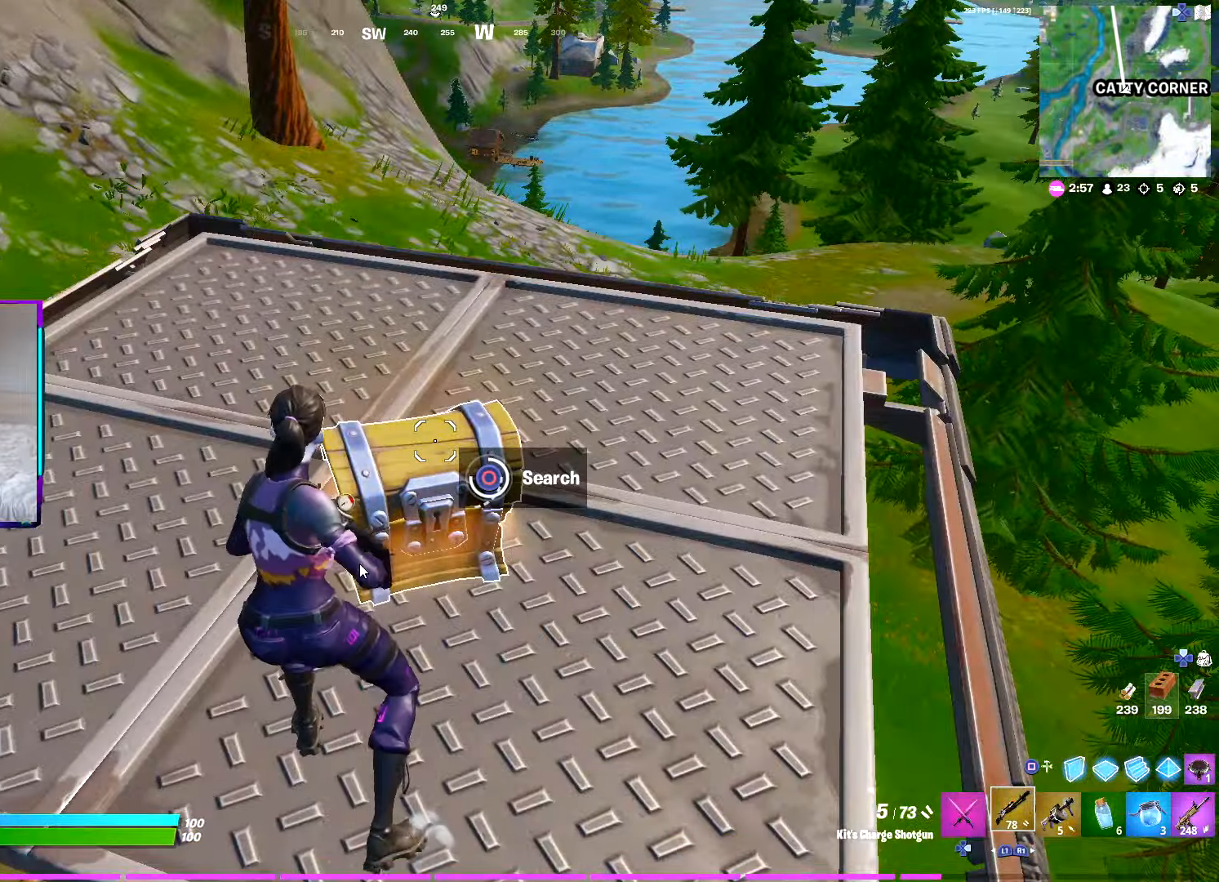
{"buttons": ["R3"], "left_stick": "up-right", "right_stick": "center", "events": [[150, "left_stick", "right"], [250, "left_stick", "up-right"], [283, "DPAD_RIGHT", "down"], [400, "DPAD_RIGHT", "up"], [400, "R3", "down"]]}
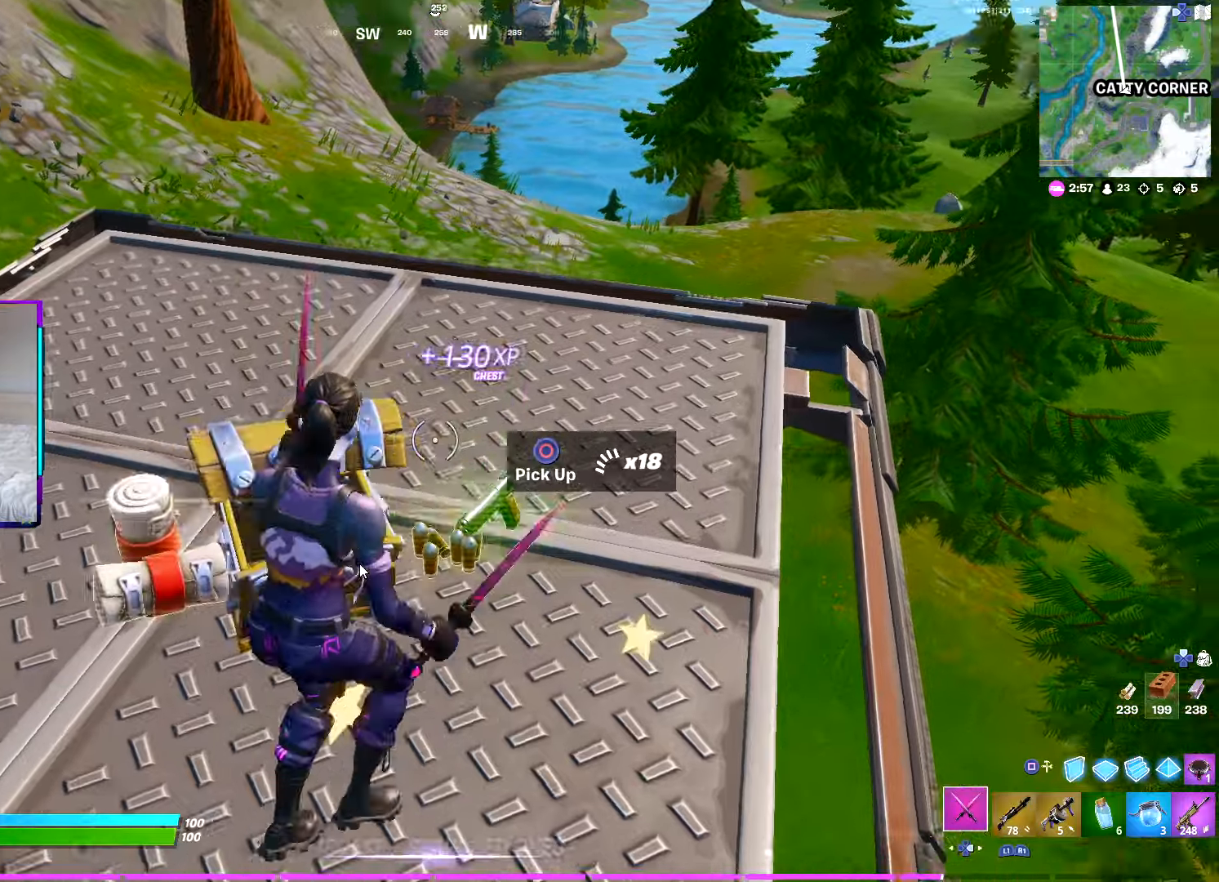
{"buttons": [], "left_stick": "up-left", "right_stick": "down-left", "events": [[33, "R3", "up"], [133, "right_stick", "right"], [167, "CROSS", "down"], [233, "CROSS", "up"], [250, "right_stick", "center"], [300, "left_stick", "up"], [300, "right_stick", "up"], [317, "L1", "down"], [383, "R1", "down"], [400, "right_stick", "center"], [433, "L1", "up"], [467, "left_stick", "up-left"], [483, "R1", "up"], [483, "right_stick", "down-left"]]}
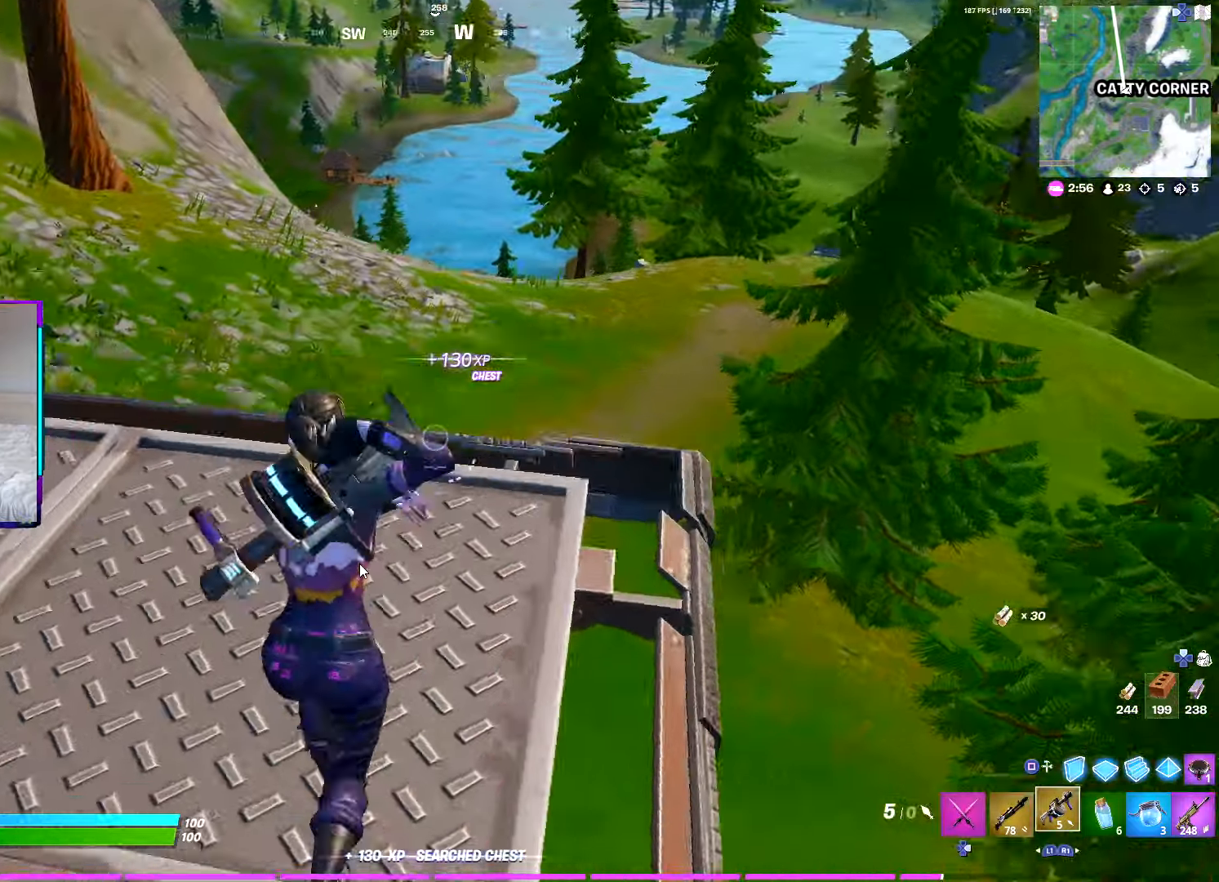
{"buttons": ["L1"], "left_stick": "up-left", "right_stick": "center", "events": [[100, "R1", "down"], [100, "right_stick", "center"], [200, "L1", "down"], [217, "R1", "up"], [217, "right_stick", "left"], [333, "L1", "up"], [383, "right_stick", "center"], [433, "L1", "down"]]}
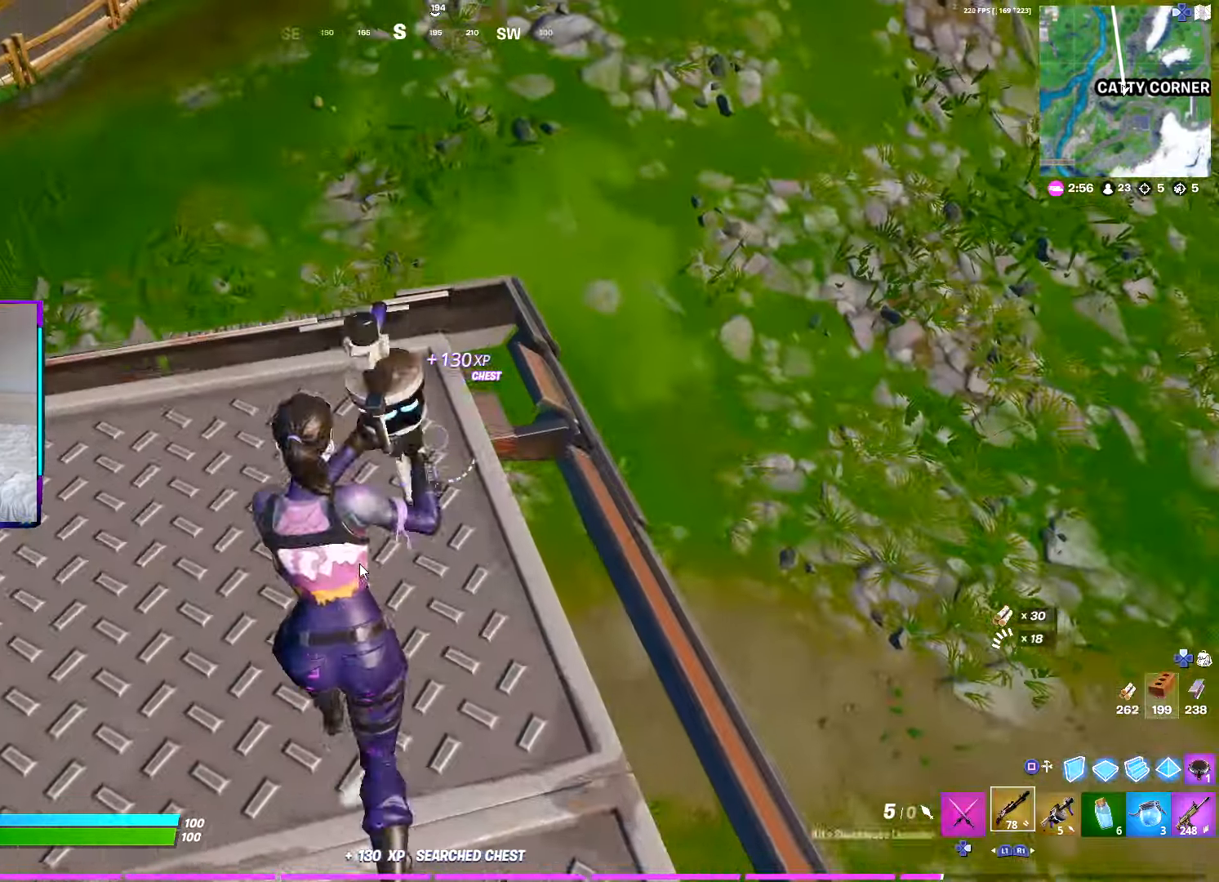
{"buttons": ["R1"], "left_stick": "up-right", "right_stick": "right", "events": [[33, "L1", "up"], [33, "left_stick", "up"], [83, "right_stick", "down-left"], [233, "right_stick", "center"], [350, "left_stick", "up-right"], [433, "right_stick", "right"], [500, "R1", "down"]]}
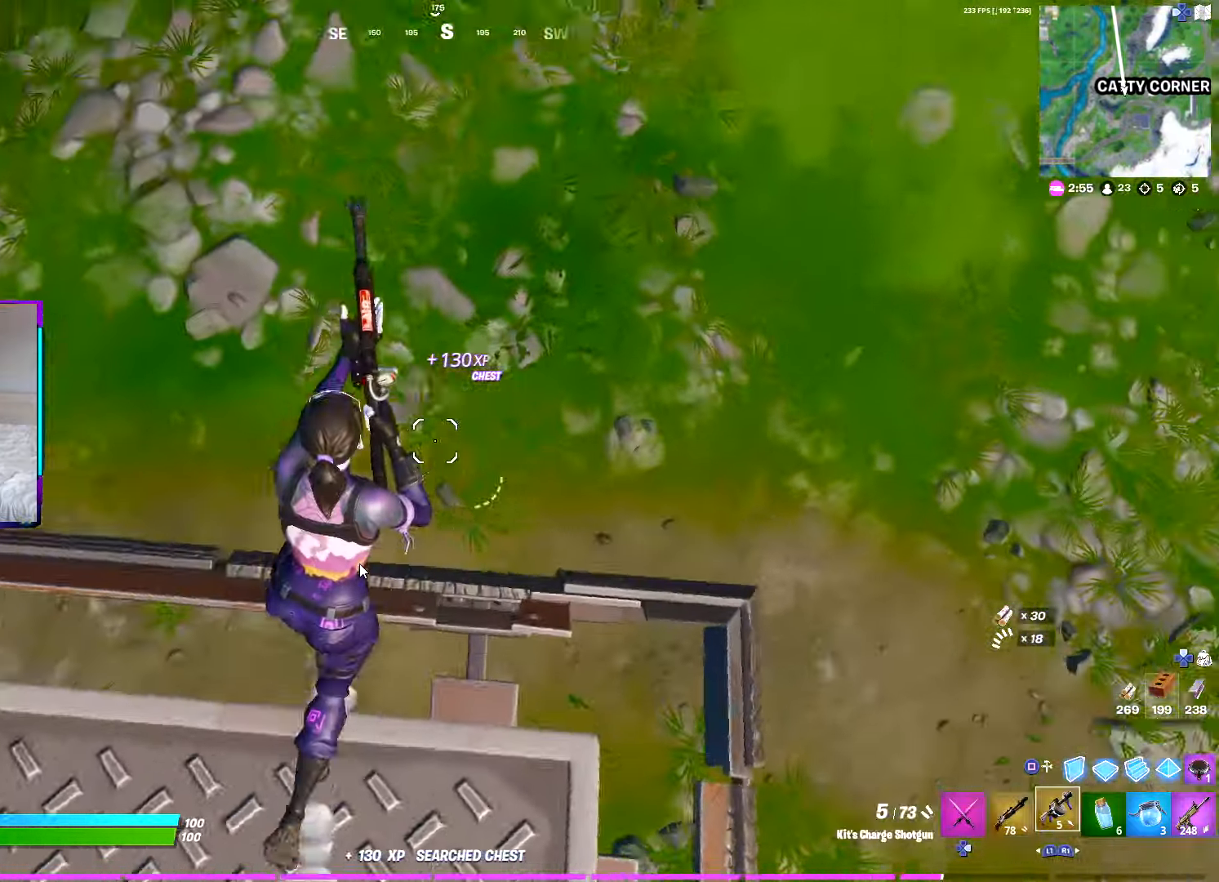
{"buttons": [], "left_stick": "up-left", "right_stick": "center", "events": [[67, "left_stick", "up"], [100, "L1", "down"], [100, "R1", "up"], [100, "right_stick", "center"], [217, "L1", "up"], [217, "right_stick", "right"], [283, "L1", "down"], [417, "L1", "up"], [417, "left_stick", "up-left"], [483, "right_stick", "center"]]}
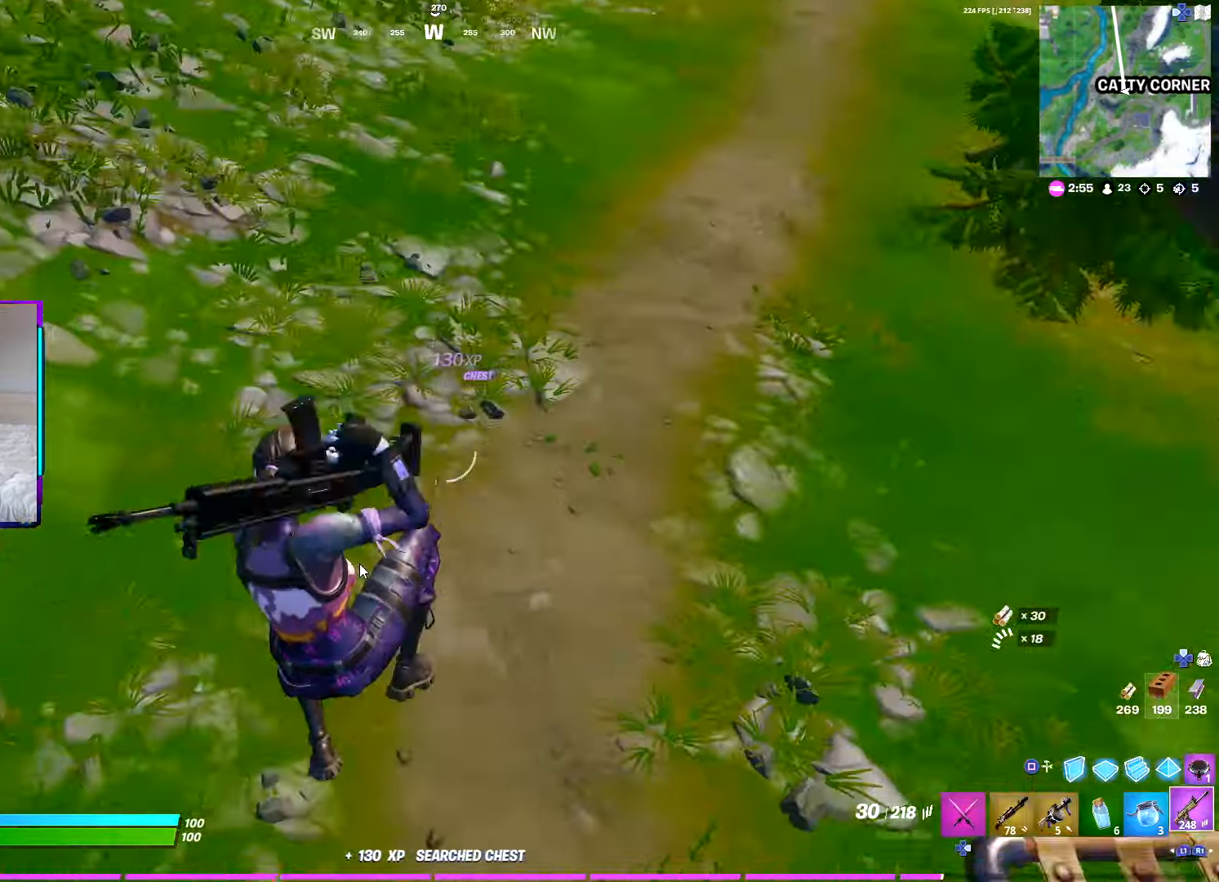
{"buttons": [], "left_stick": "up-left", "right_stick": "center", "events": [[217, "right_stick", "up-right"], [367, "right_stick", "center"]]}
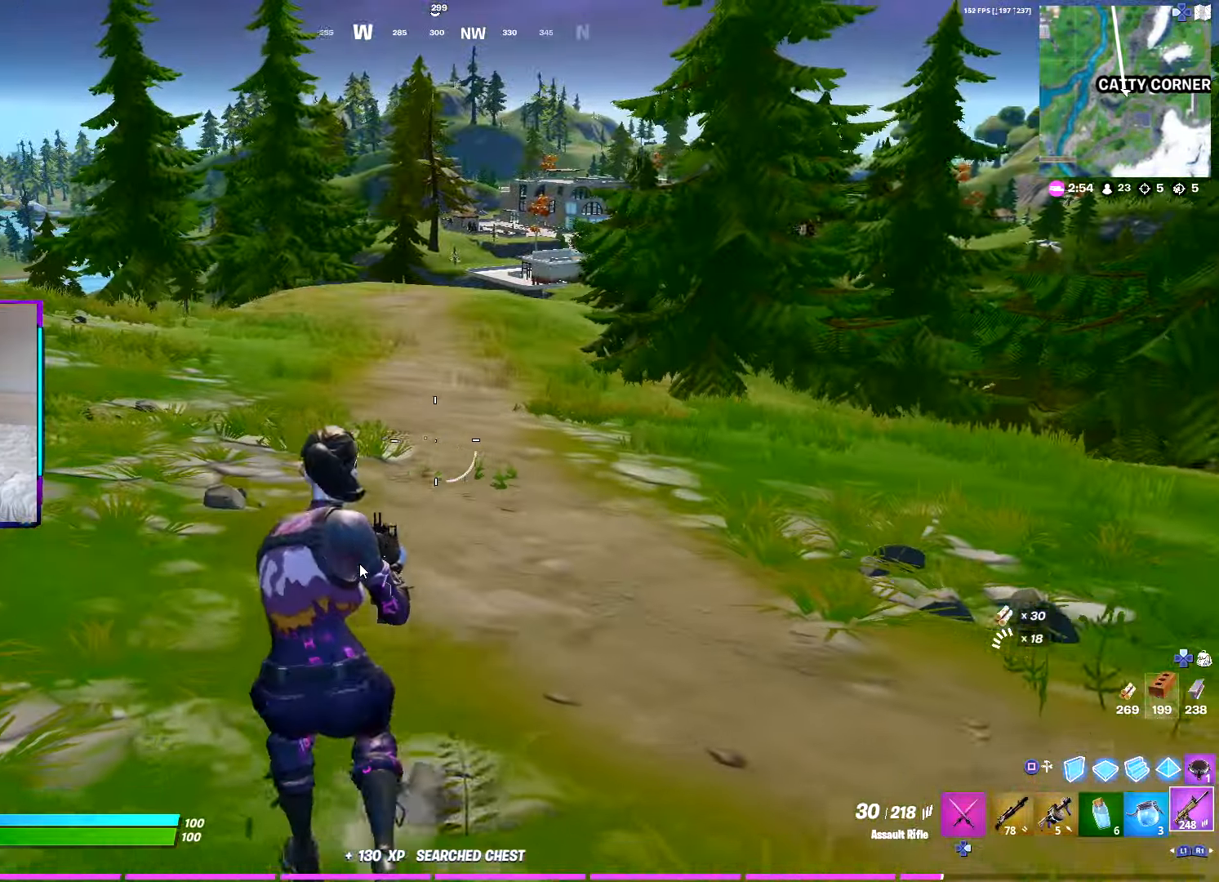
{"buttons": [], "left_stick": "up", "right_stick": "center", "events": [[100, "R1", "down"], [183, "L1", "down"], [200, "R1", "up"], [300, "L1", "up"], [400, "CROSS", "down"], [400, "left_stick", "up"], [467, "CROSS", "up"]]}
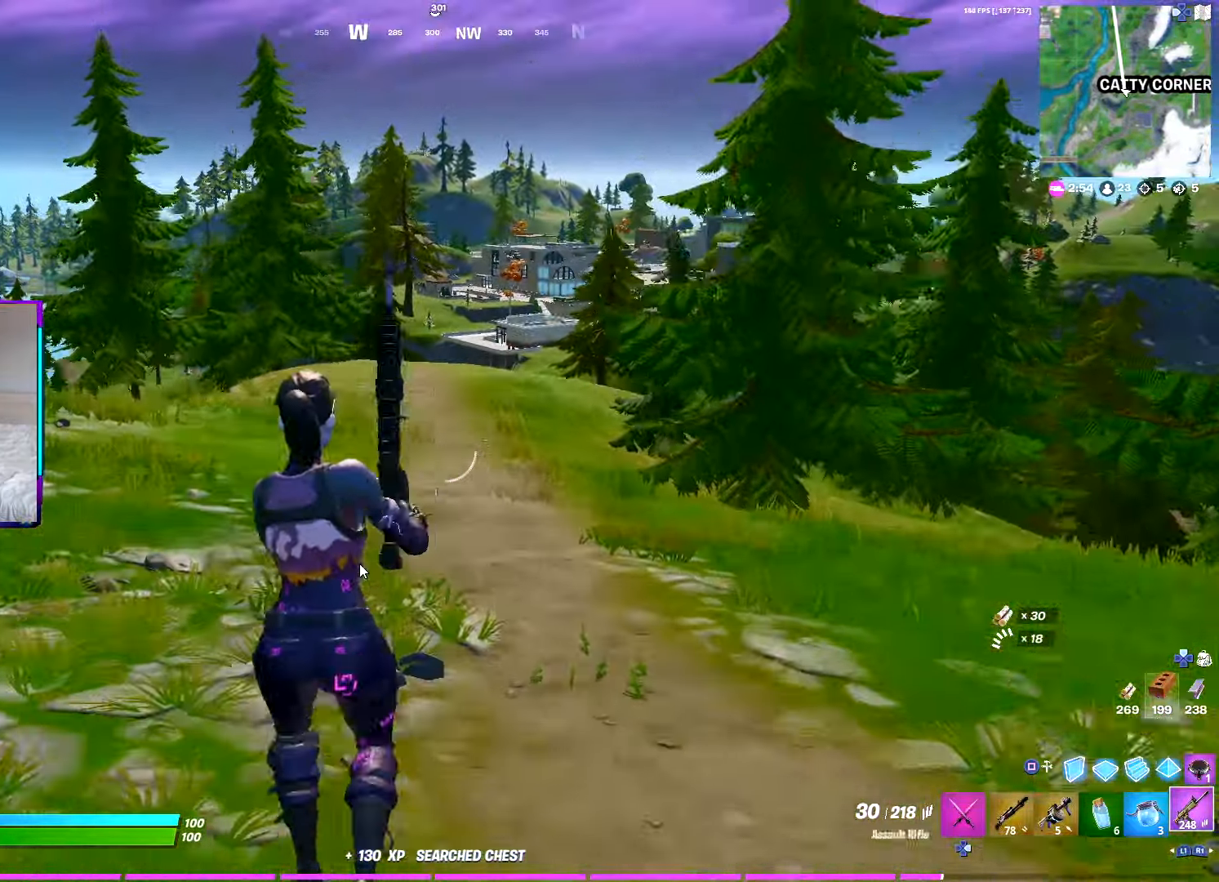
{"buttons": ["L1", "R1"], "left_stick": "up", "right_stick": "center", "events": [[283, "R1", "down"], [383, "right_stick", "right"], [400, "L1", "down"], [400, "R1", "up"], [467, "R1", "down"], [500, "right_stick", "center"]]}
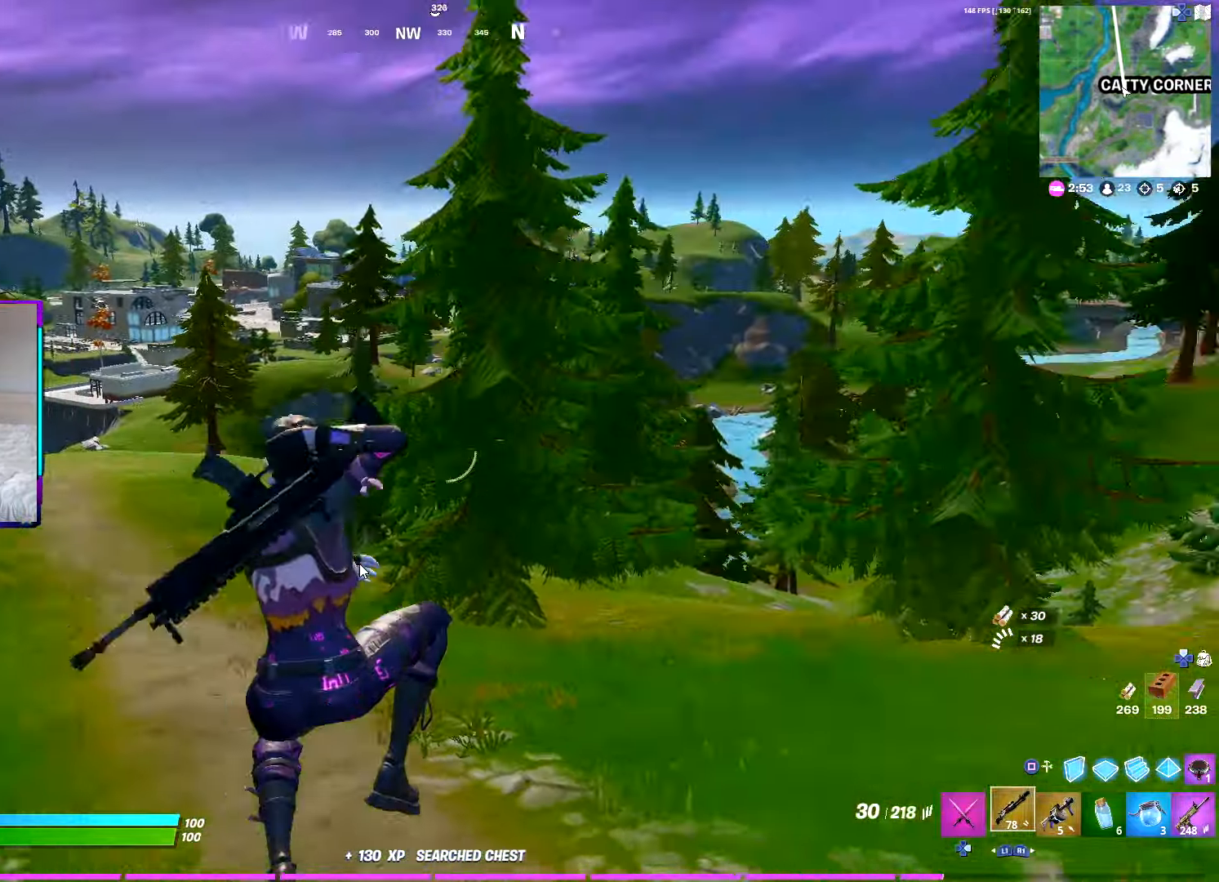
{"buttons": [], "left_stick": "up", "right_stick": "center", "events": [[83, "R1", "up"], [100, "L1", "up"], [317, "DPAD_LEFT", "down"], [417, "DPAD_LEFT", "up"]]}
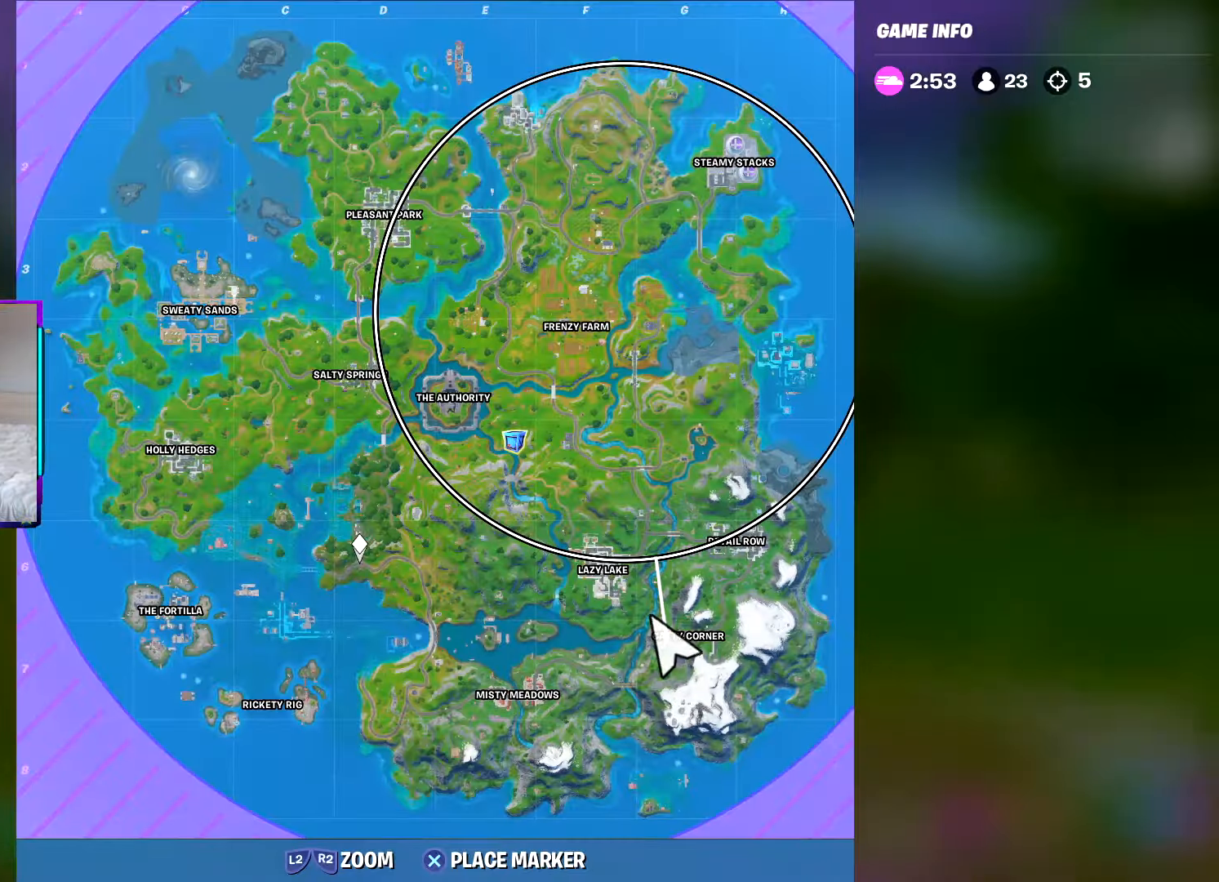
{"buttons": [], "left_stick": "up-left", "right_stick": "right", "events": [[67, "right_stick", "down-right"], [100, "left_stick", "up-left"], [300, "right_stick", "right"]]}
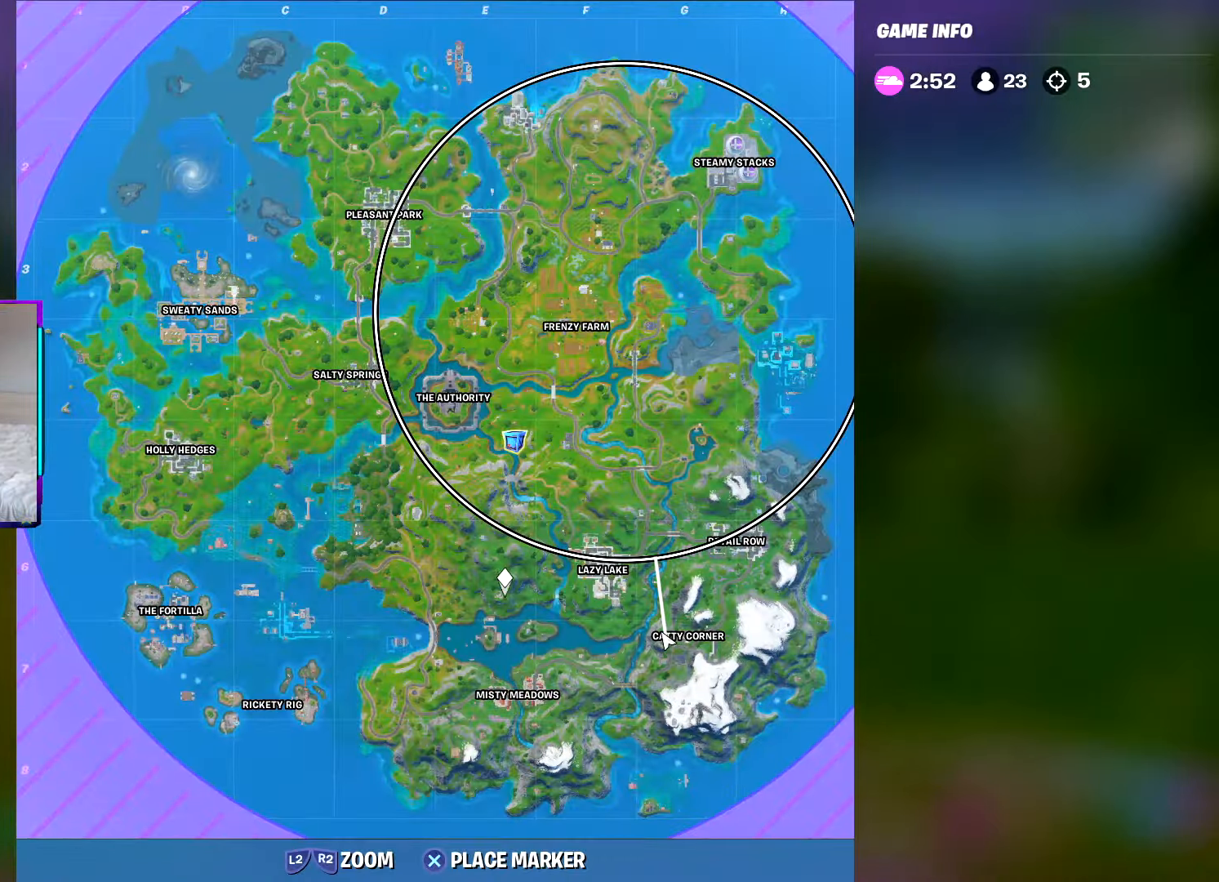
{"buttons": ["R1", "DPAD_LEFT"], "left_stick": "up-left", "right_stick": "center", "events": [[217, "right_stick", "center"], [317, "right_stick", "up"], [400, "R1", "down"], [450, "right_stick", "center"], [467, "DPAD_LEFT", "down"]]}
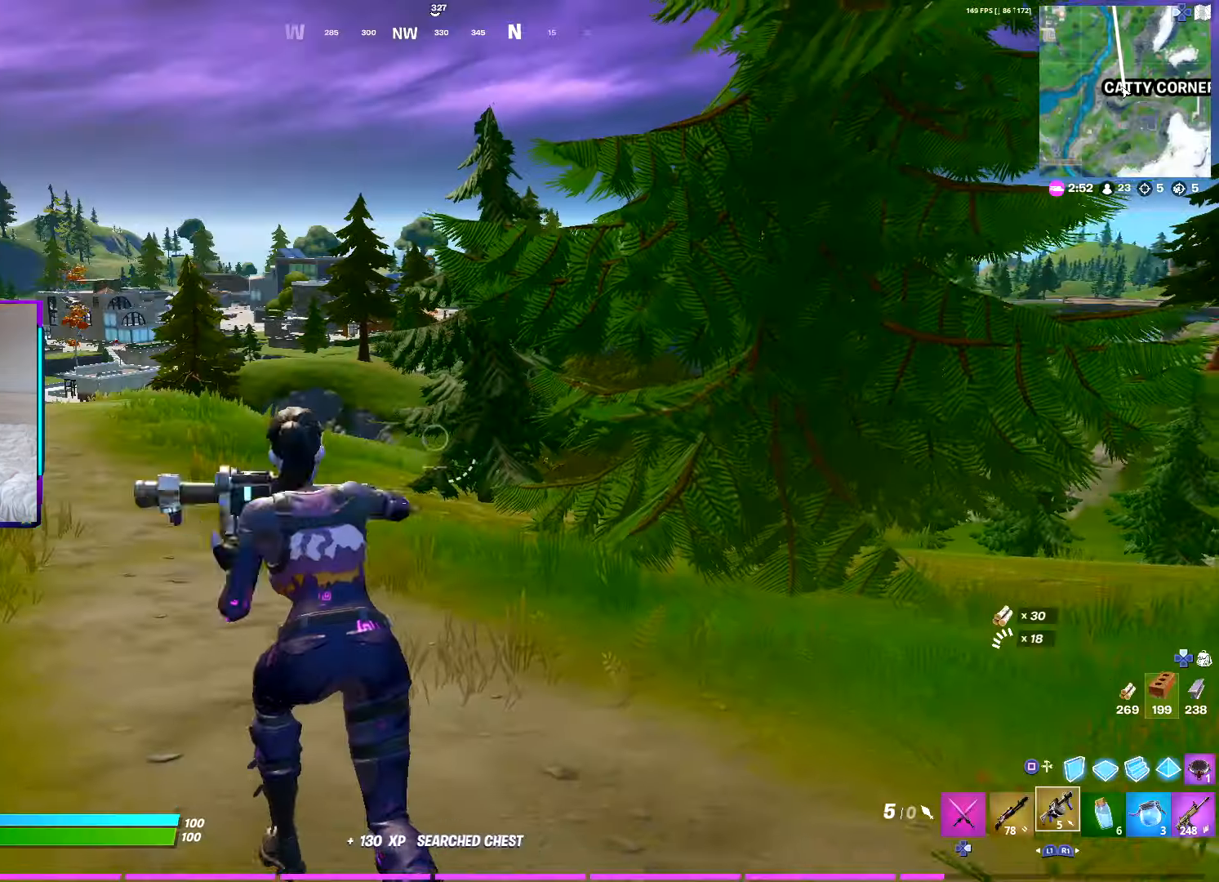
{"buttons": [], "left_stick": "up-left", "right_stick": "center", "events": [[17, "R1", "up"], [50, "DPAD_LEFT", "up"], [234, "DPAD_RIGHT", "down"], [267, "DPAD_RIGHT", "up"], [317, "right_stick", "right"], [417, "right_stick", "center"]]}
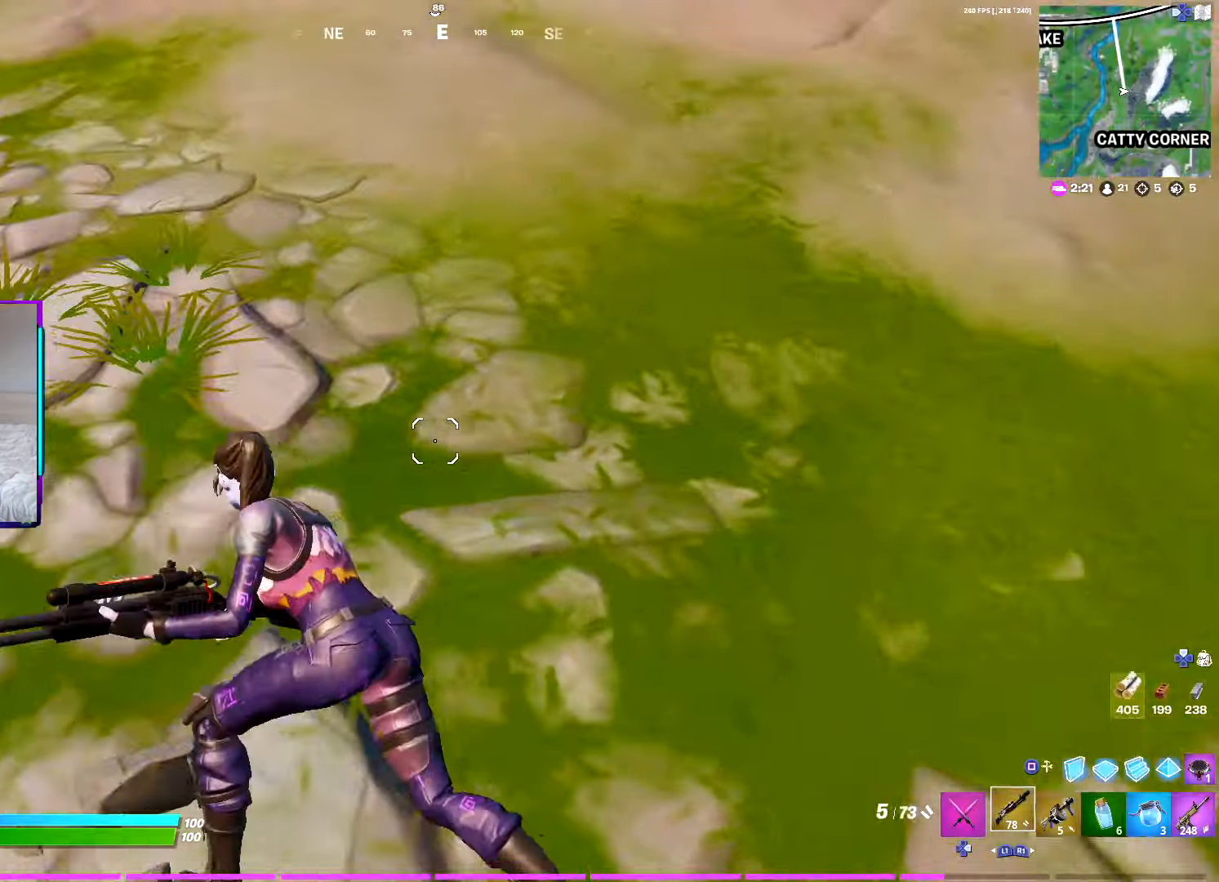
{"buttons": [], "left_stick": "up-left", "right_stick": "center", "events": [[34, "right_stick", "right"], [167, "right_stick", "center"], [250, "right_stick", "left"], [434, "right_stick", "center"]]}
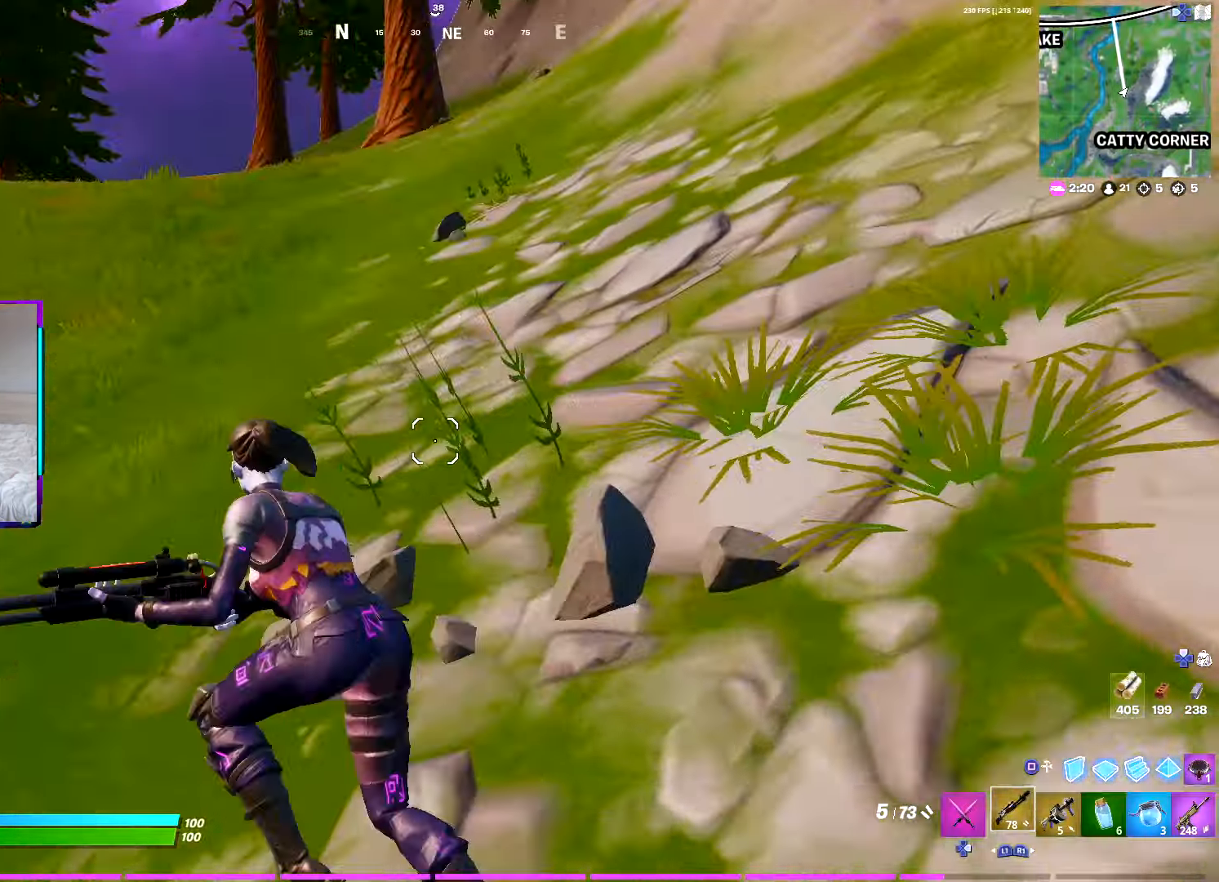
{"buttons": [], "left_stick": "up-left", "right_stick": "center", "events": [[34, "right_stick", "right"], [184, "right_stick", "center"], [234, "right_stick", "left"], [350, "right_stick", "center"], [434, "right_stick", "right"], [500, "right_stick", "center"]]}
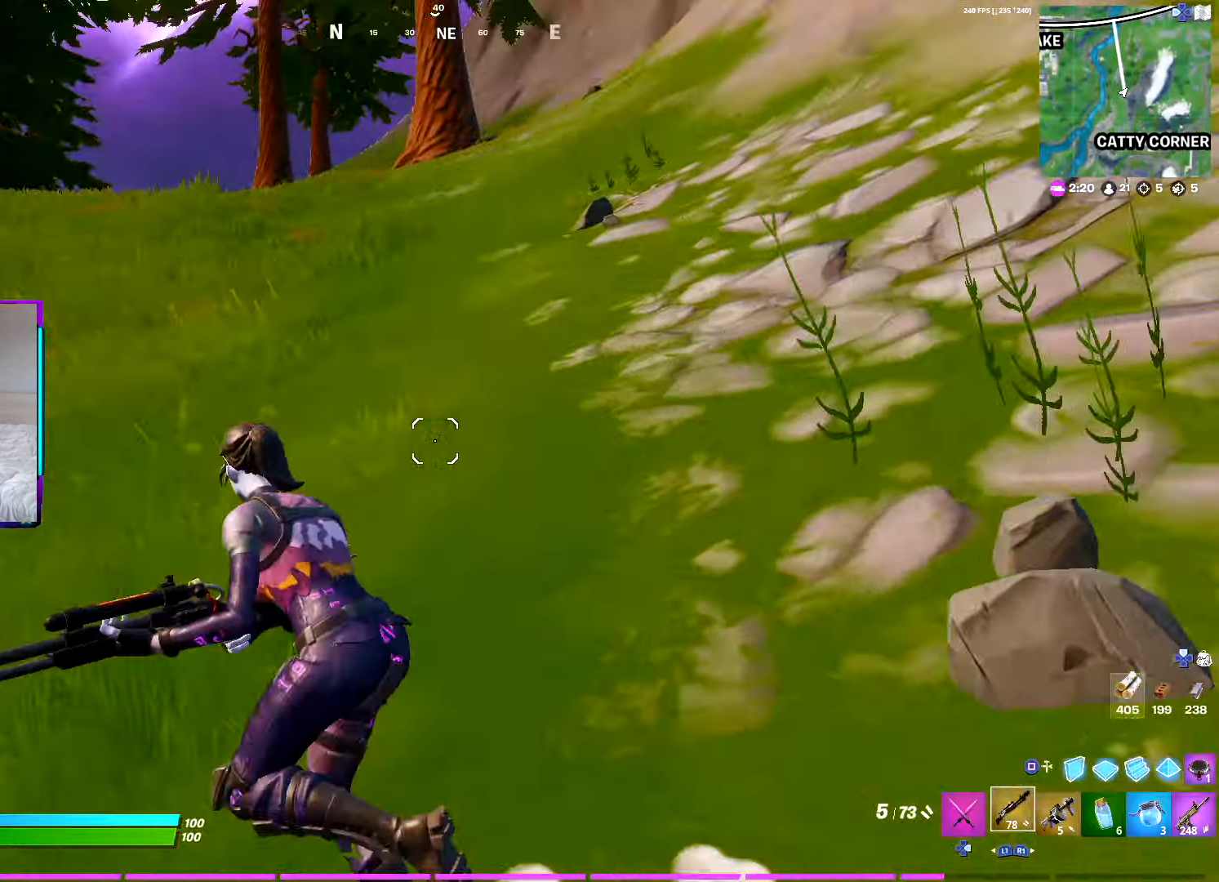
{"buttons": [], "left_stick": "up-left", "right_stick": "center", "events": [[150, "right_stick", "up-right"], [250, "right_stick", "center"], [367, "right_stick", "right"], [450, "right_stick", "center"]]}
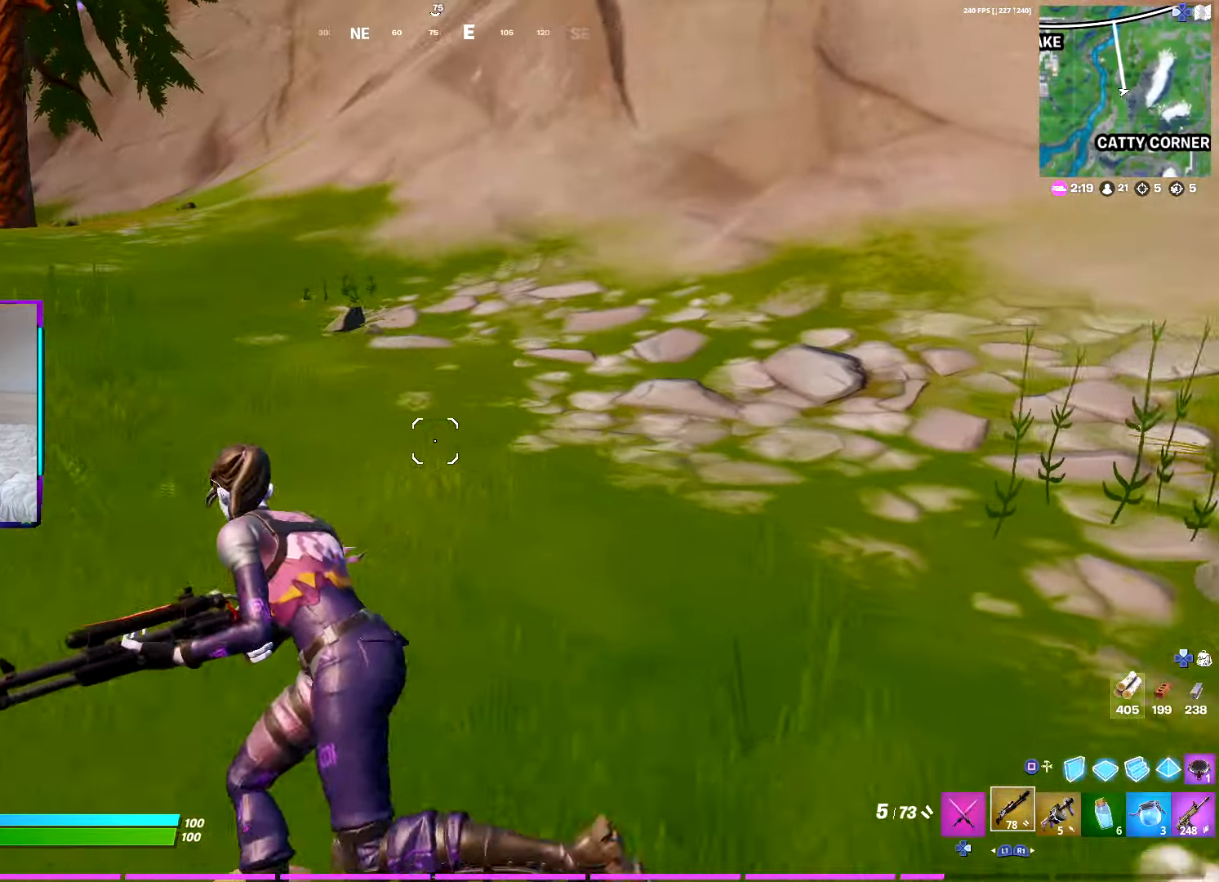
{"buttons": [], "left_stick": "up-left", "right_stick": "center", "events": [[100, "right_stick", "up"], [150, "right_stick", "center"], [384, "right_stick", "down-left"], [467, "right_stick", "center"]]}
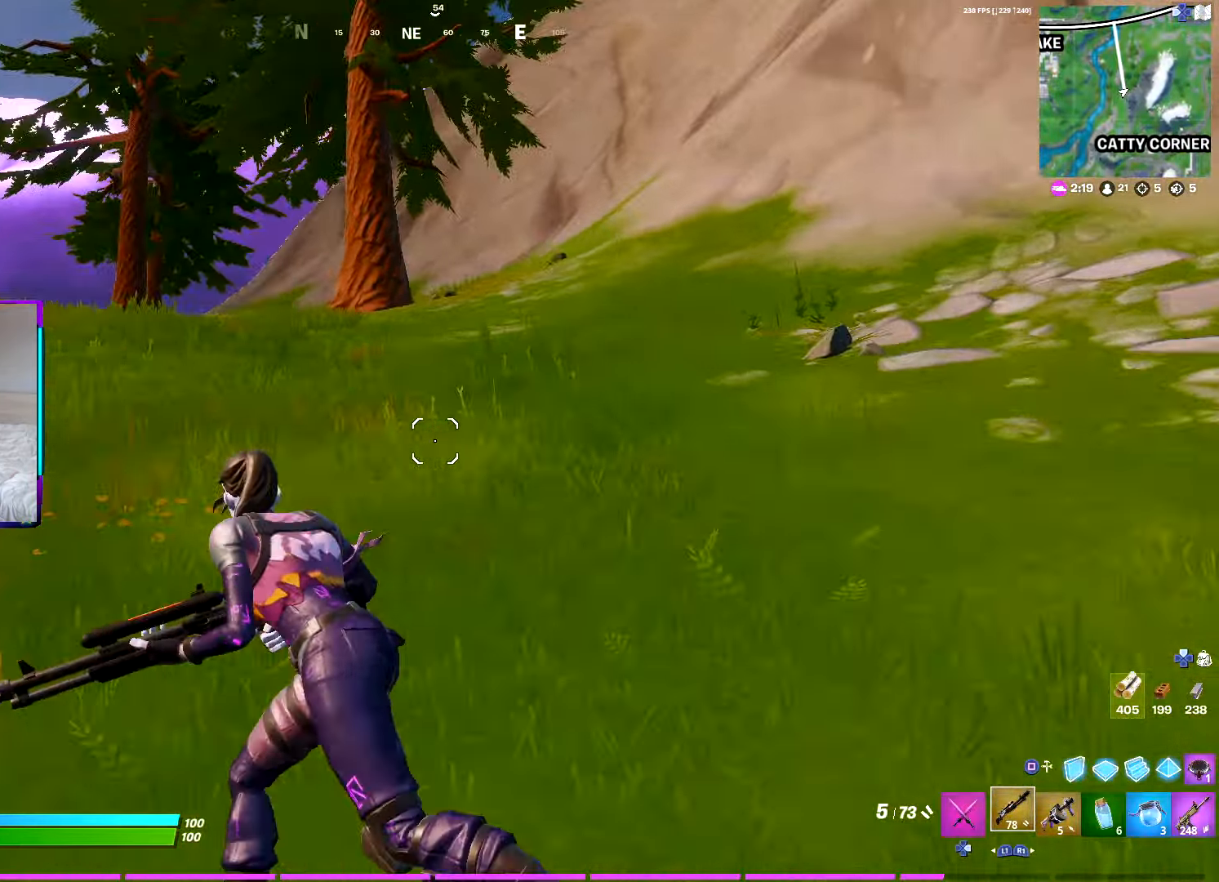
{"buttons": [], "left_stick": "up-left", "right_stick": "center", "events": [[317, "right_stick", "up-right"], [367, "right_stick", "center"]]}
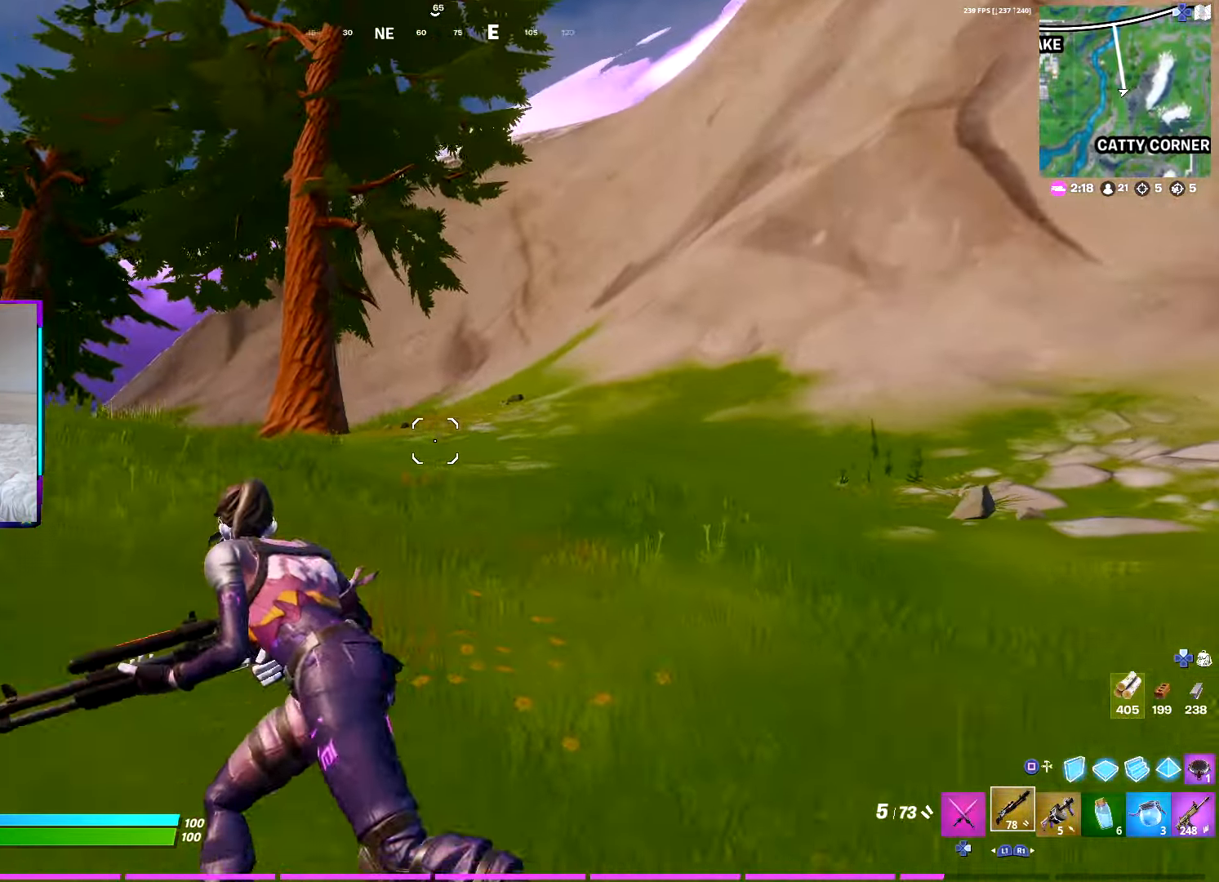
{"buttons": [], "left_stick": "up-left", "right_stick": "up-right", "events": [[50, "right_stick", "up-right"], [100, "right_stick", "center"], [217, "right_stick", "down-left"], [334, "right_stick", "center"], [467, "right_stick", "up-right"]]}
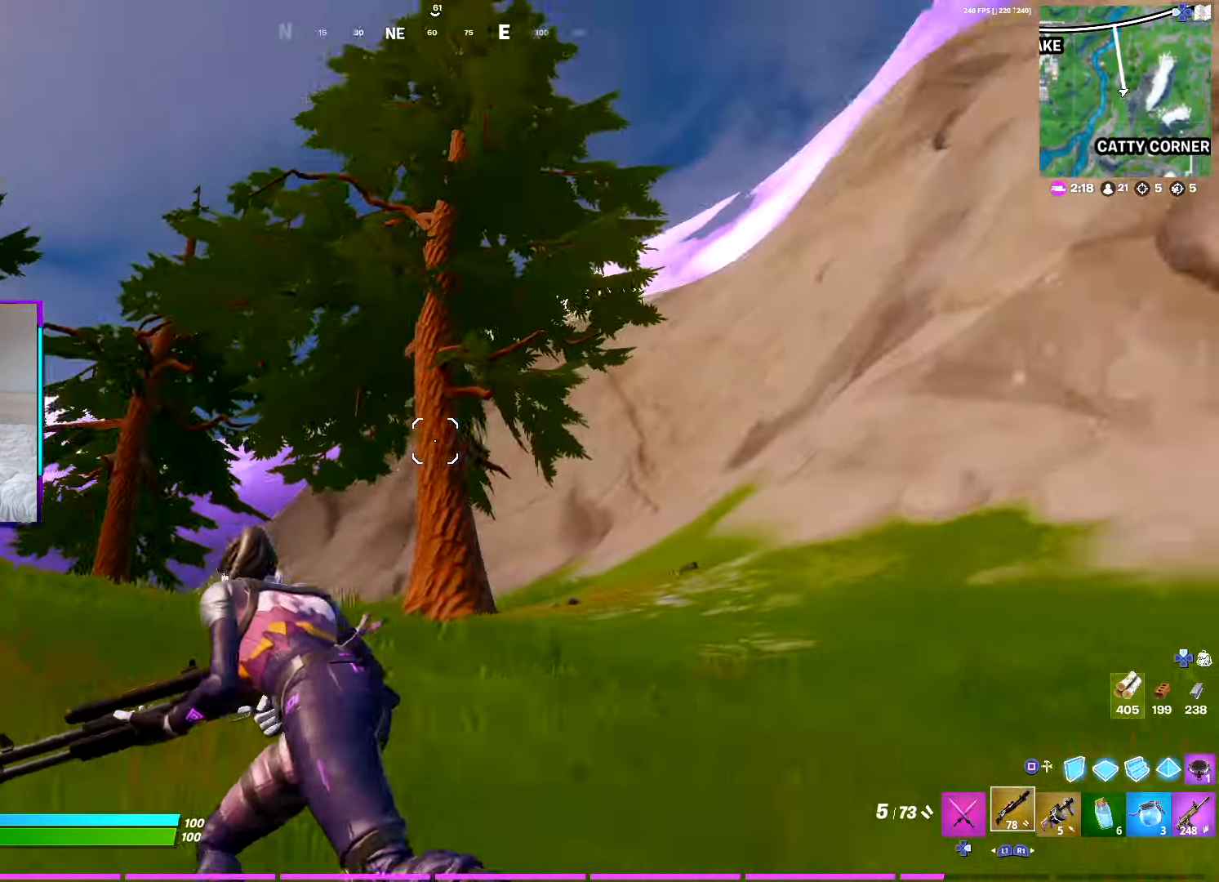
{"buttons": [], "left_stick": "up-left", "right_stick": "center", "events": [[50, "right_stick", "center"], [200, "right_stick", "down"], [284, "right_stick", "center"], [417, "right_stick", "up-right"], [500, "right_stick", "center"]]}
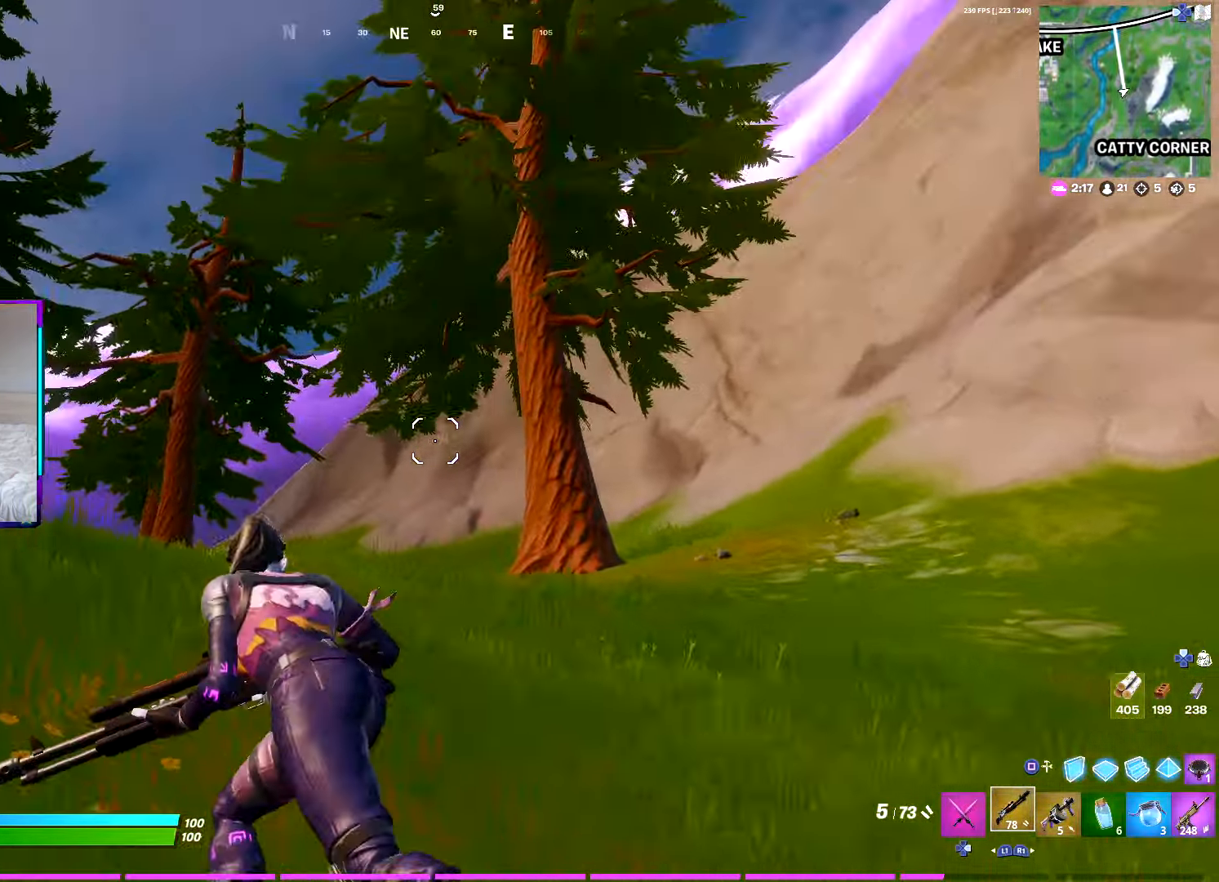
{"buttons": [], "left_stick": "up-left", "right_stick": "center", "events": [[150, "right_stick", "up"], [217, "right_stick", "center"], [334, "right_stick", "down-left"], [384, "right_stick", "center"]]}
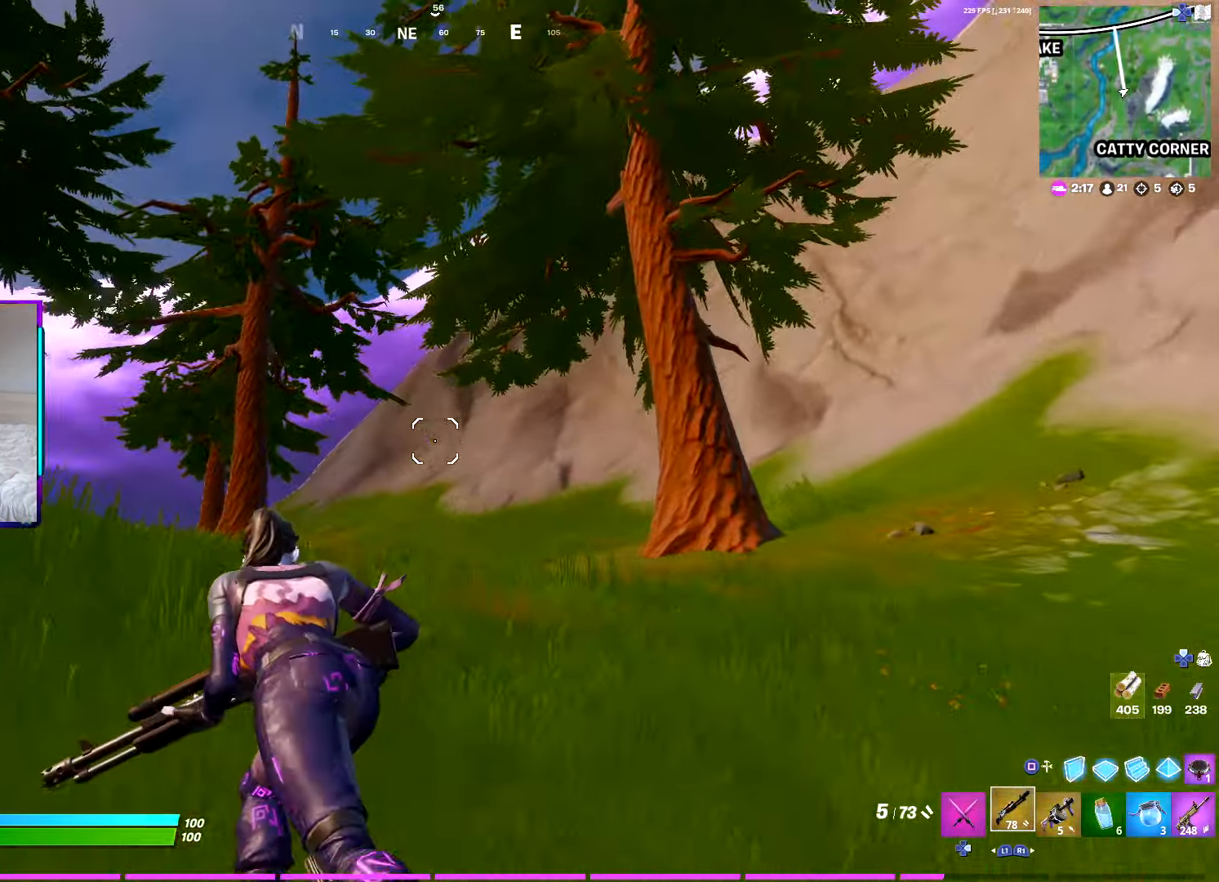
{"buttons": [], "left_stick": "up", "right_stick": "center", "events": [[200, "right_stick", "down-left"], [267, "right_stick", "center"], [416, "right_stick", "up"], [450, "left_stick", "up"], [483, "right_stick", "center"]]}